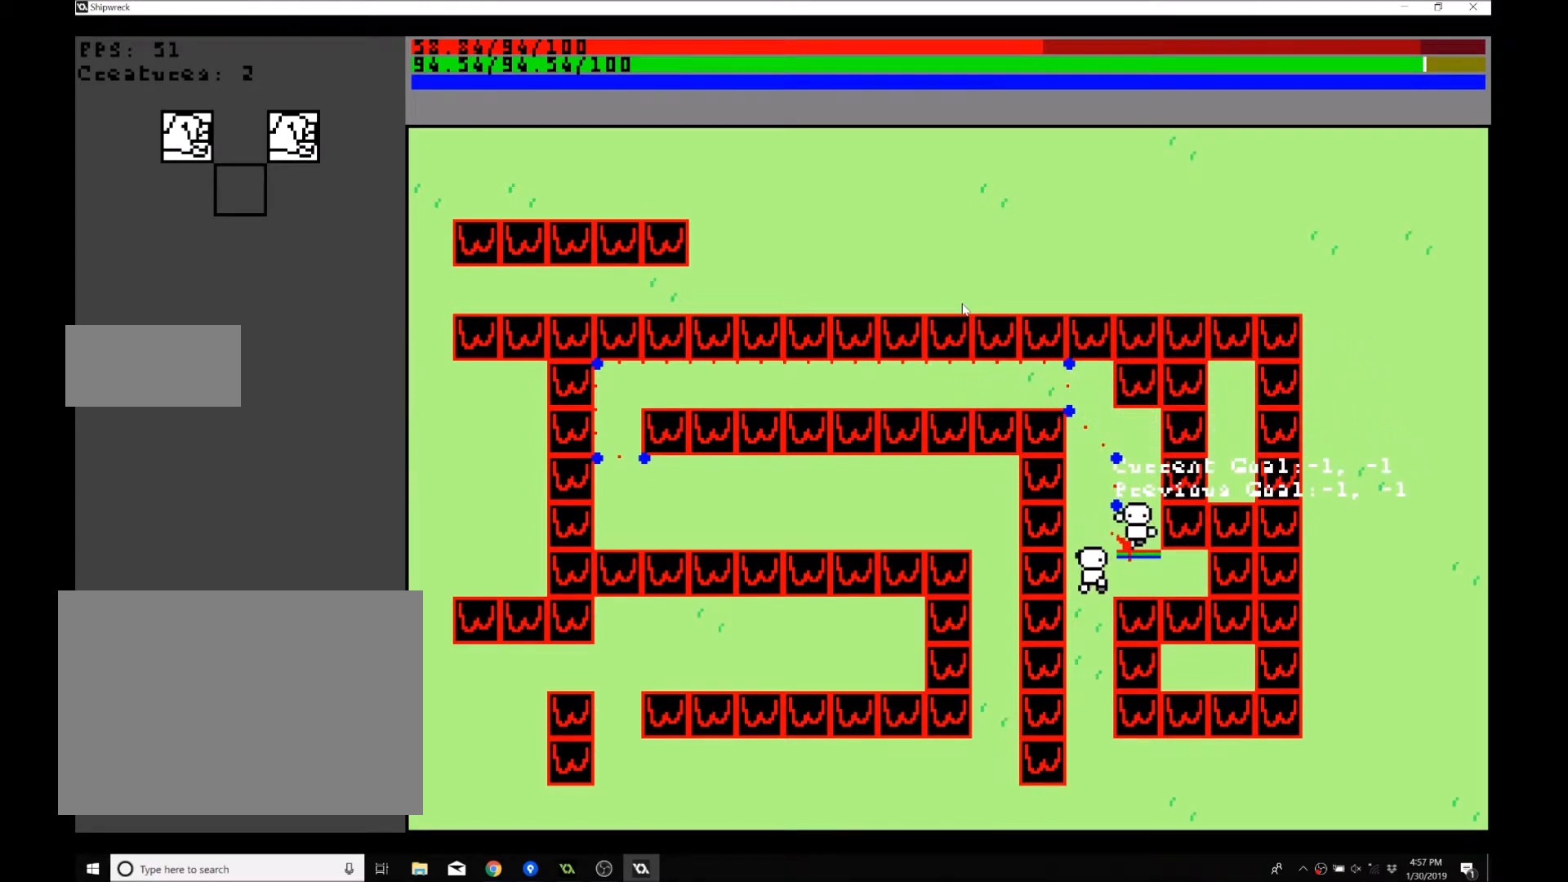
Gameplay with a controller (Xbox layout); each line is a JSON object with the inputs held at the frame after it. "events" lists button and stick changes between this image and that frame as [ms after this image, input, new state], when the widget could be followed in between. Not read: L3 R3 right_stick.
{"buttons": [], "left_stick": "center", "events": [[34, "left_stick", "center"]]}
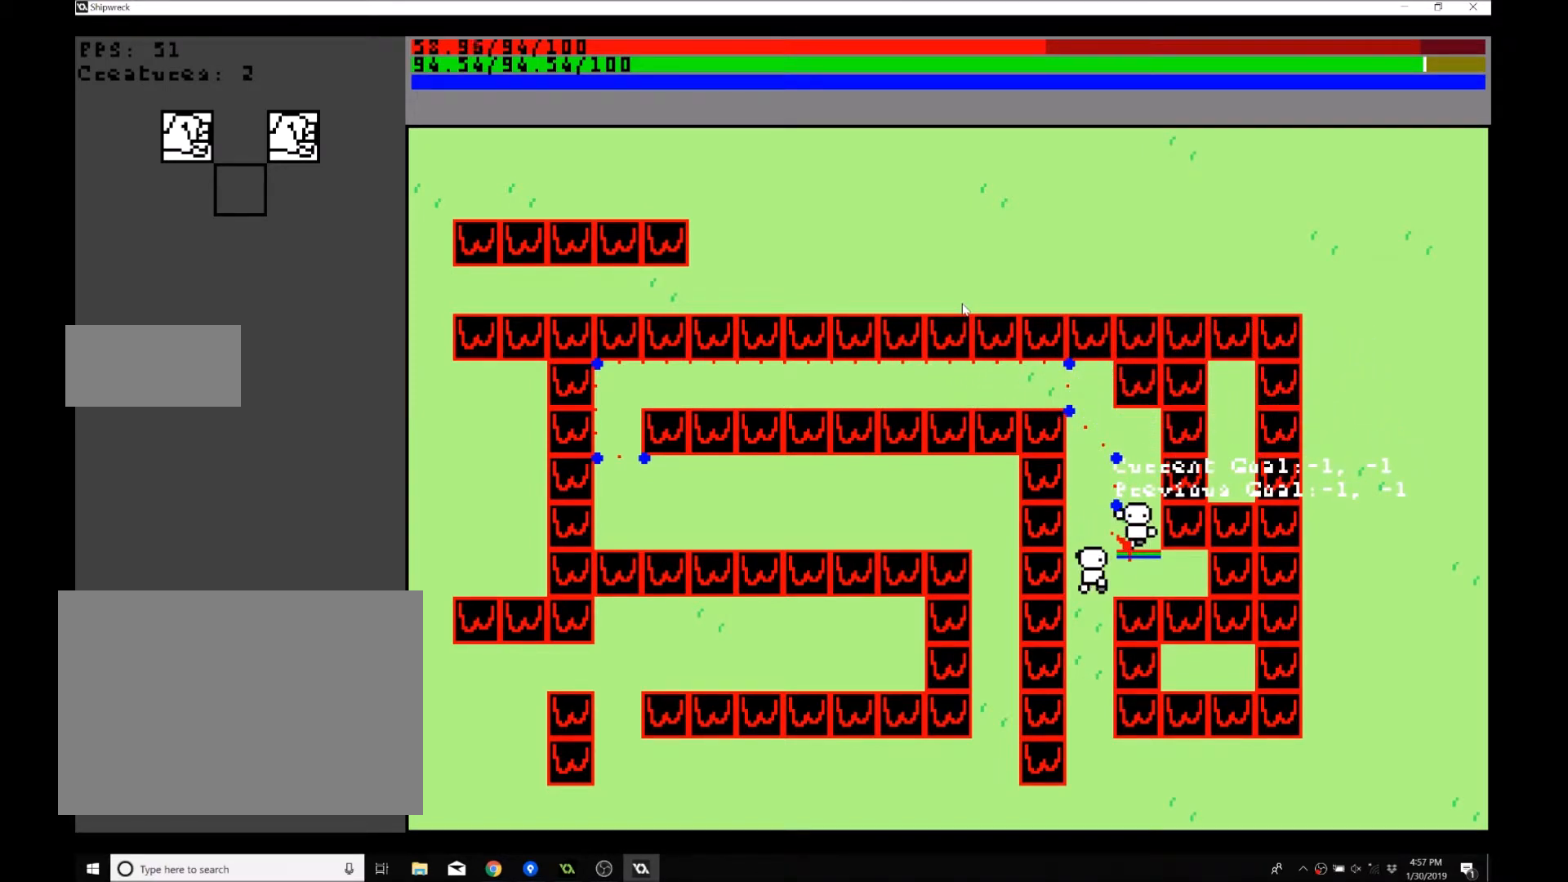
{"buttons": [], "left_stick": "down", "events": [[133, "left_stick", "down"]]}
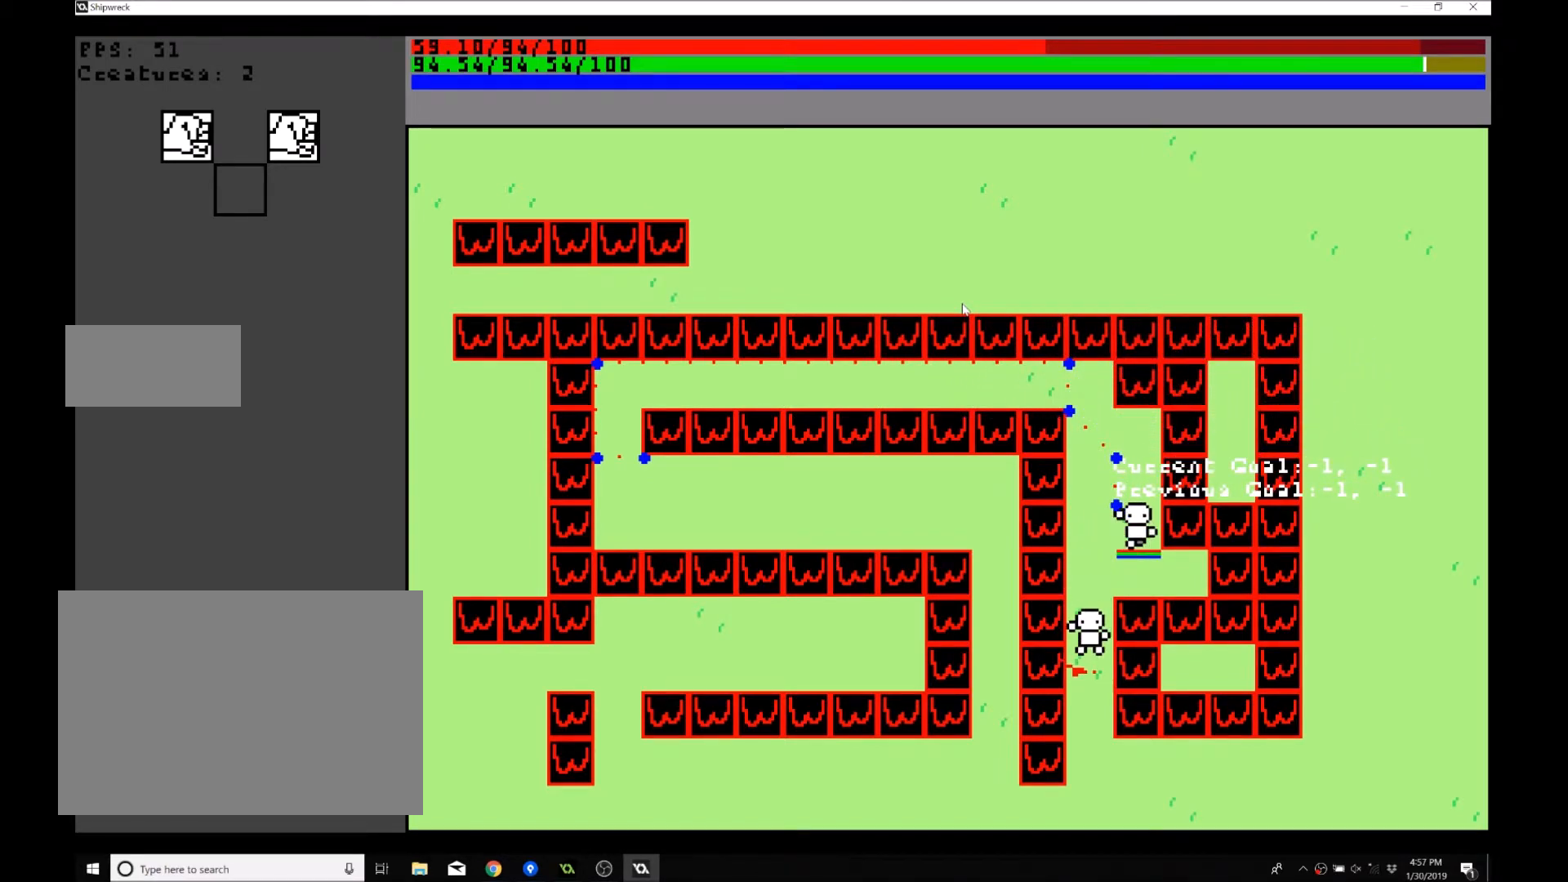
{"buttons": [], "left_stick": "up", "events": [[267, "left_stick", "center"], [401, "left_stick", "up"]]}
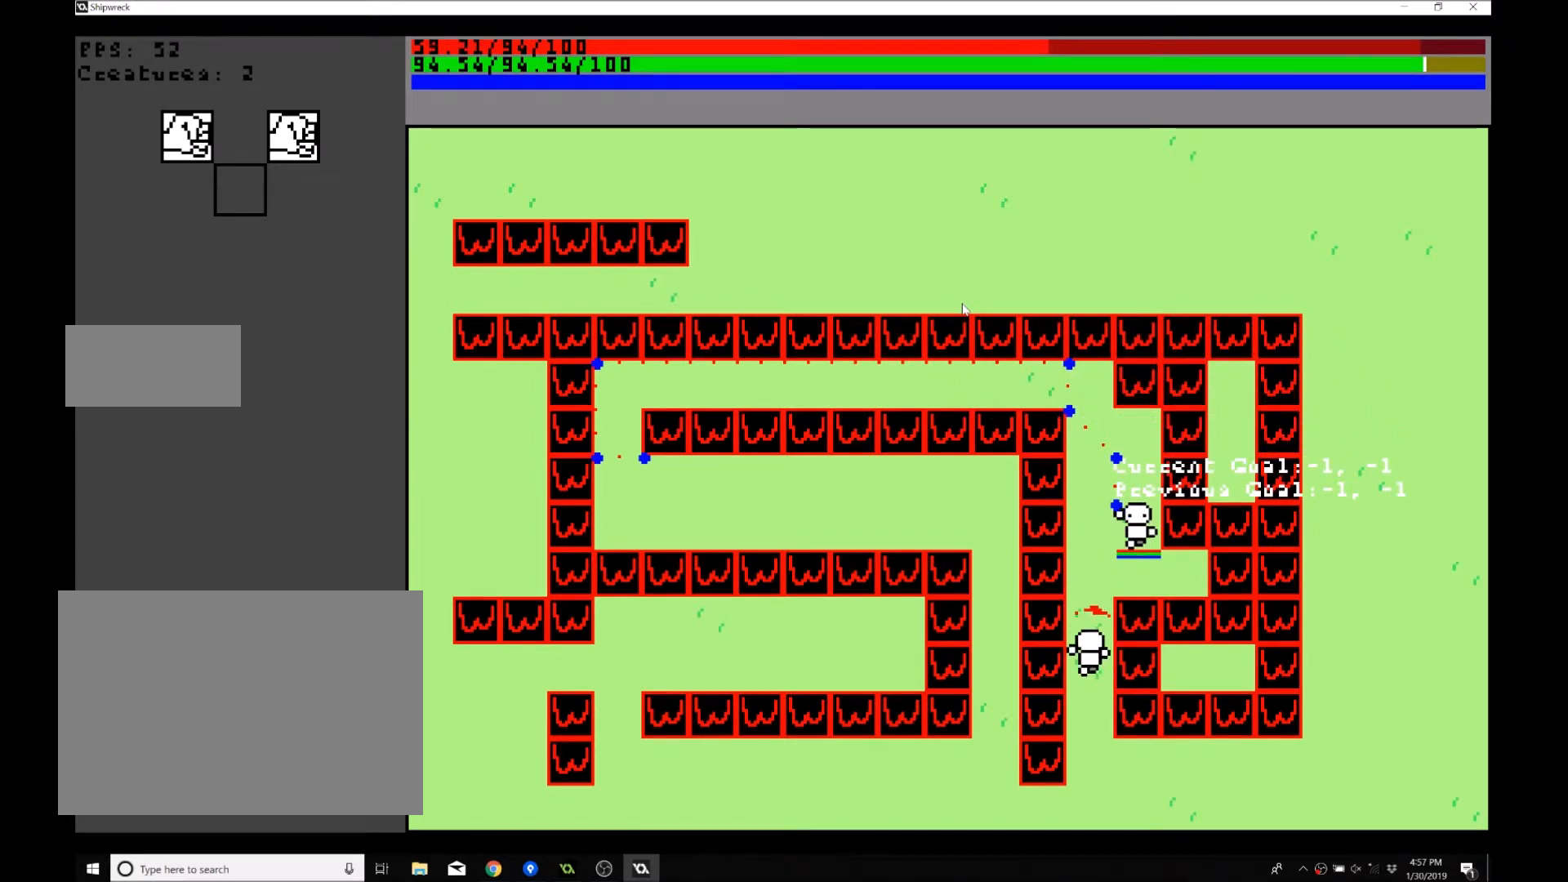
{"buttons": [], "left_stick": "up", "events": []}
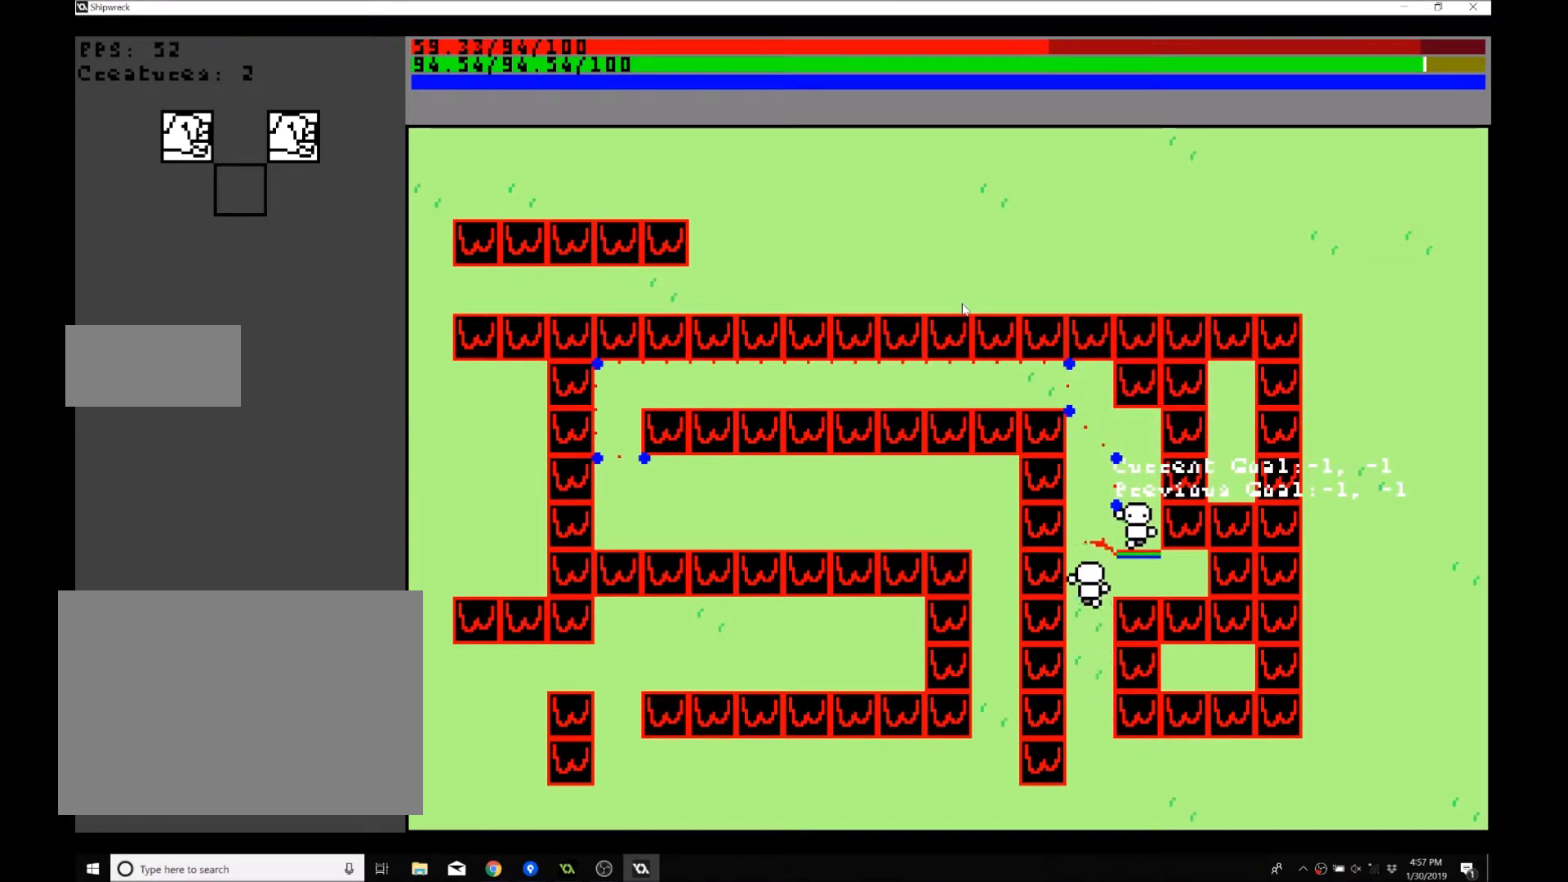
{"buttons": [], "left_stick": "down-left", "events": [[234, "left_stick", "center"], [501, "left_stick", "down-left"]]}
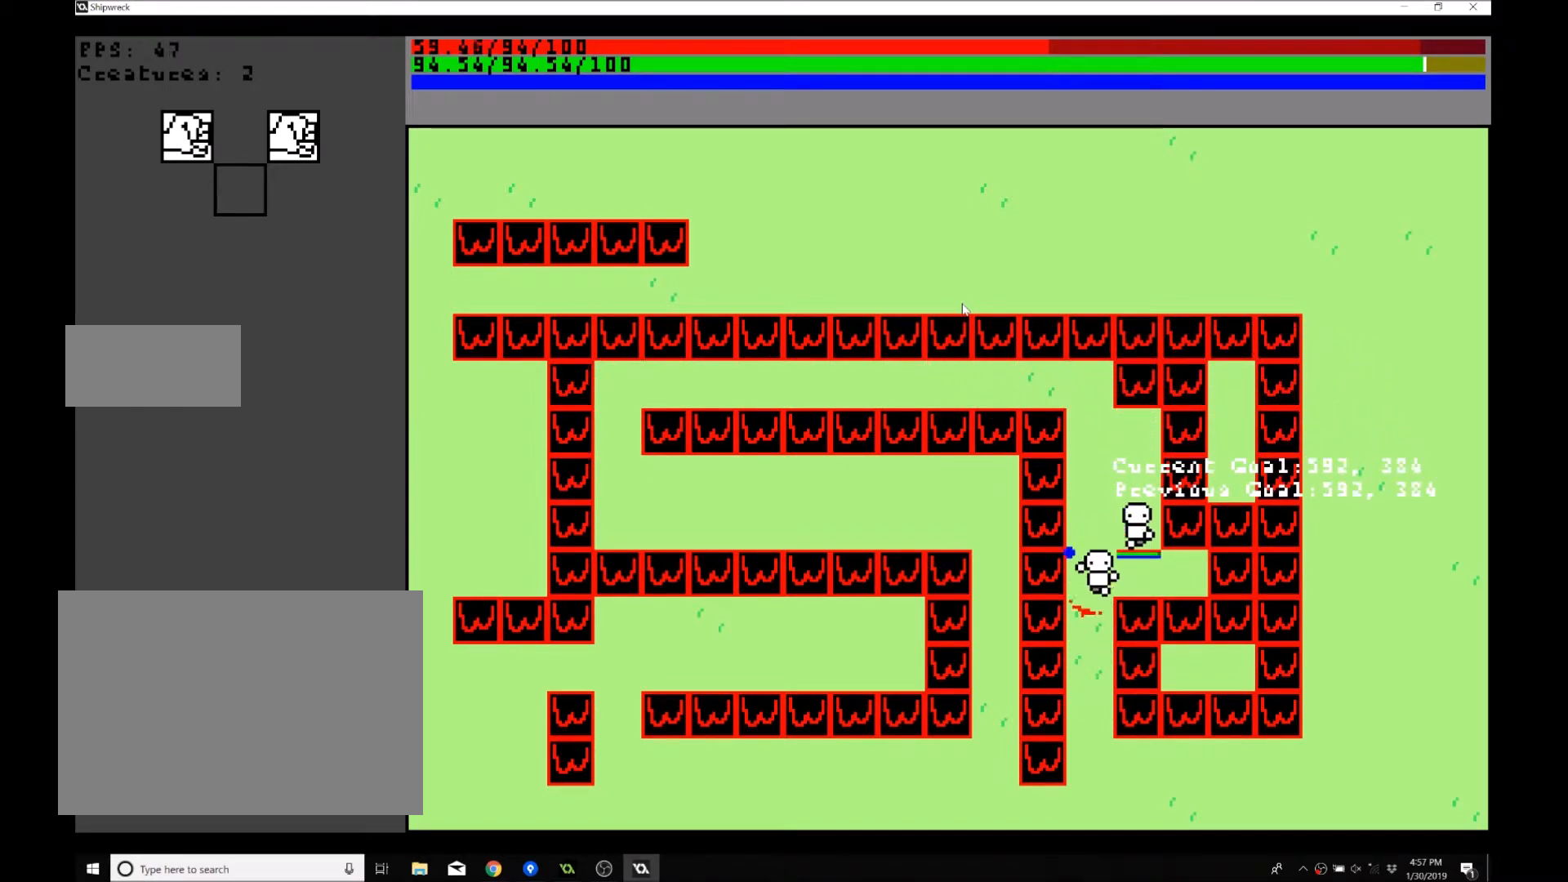
{"buttons": [], "left_stick": "down", "events": [[33, "left_stick", "down"]]}
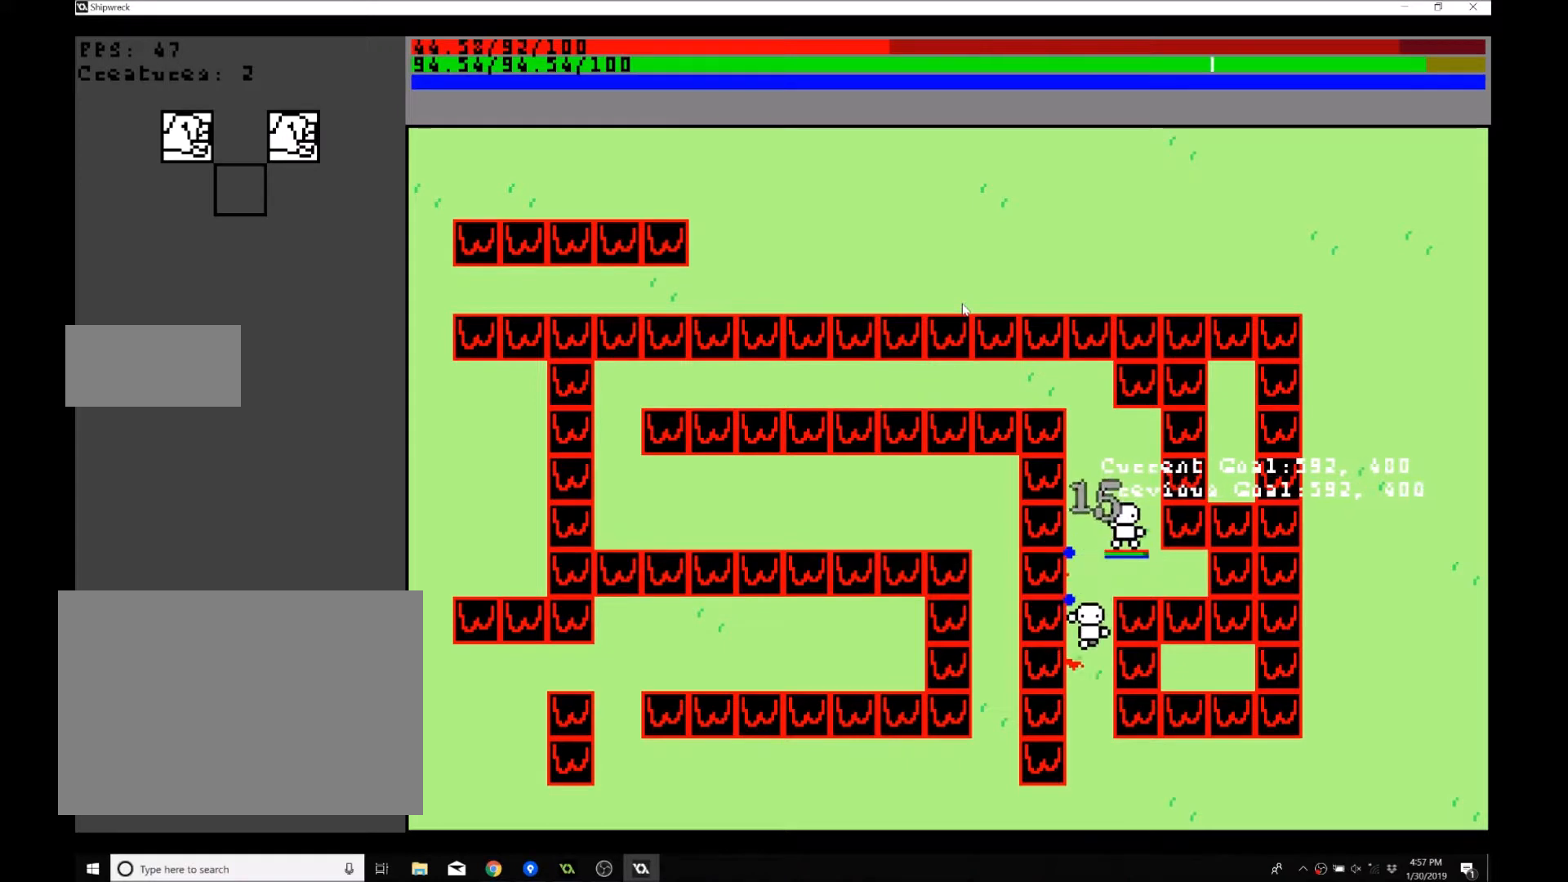
{"buttons": [], "left_stick": "down", "events": []}
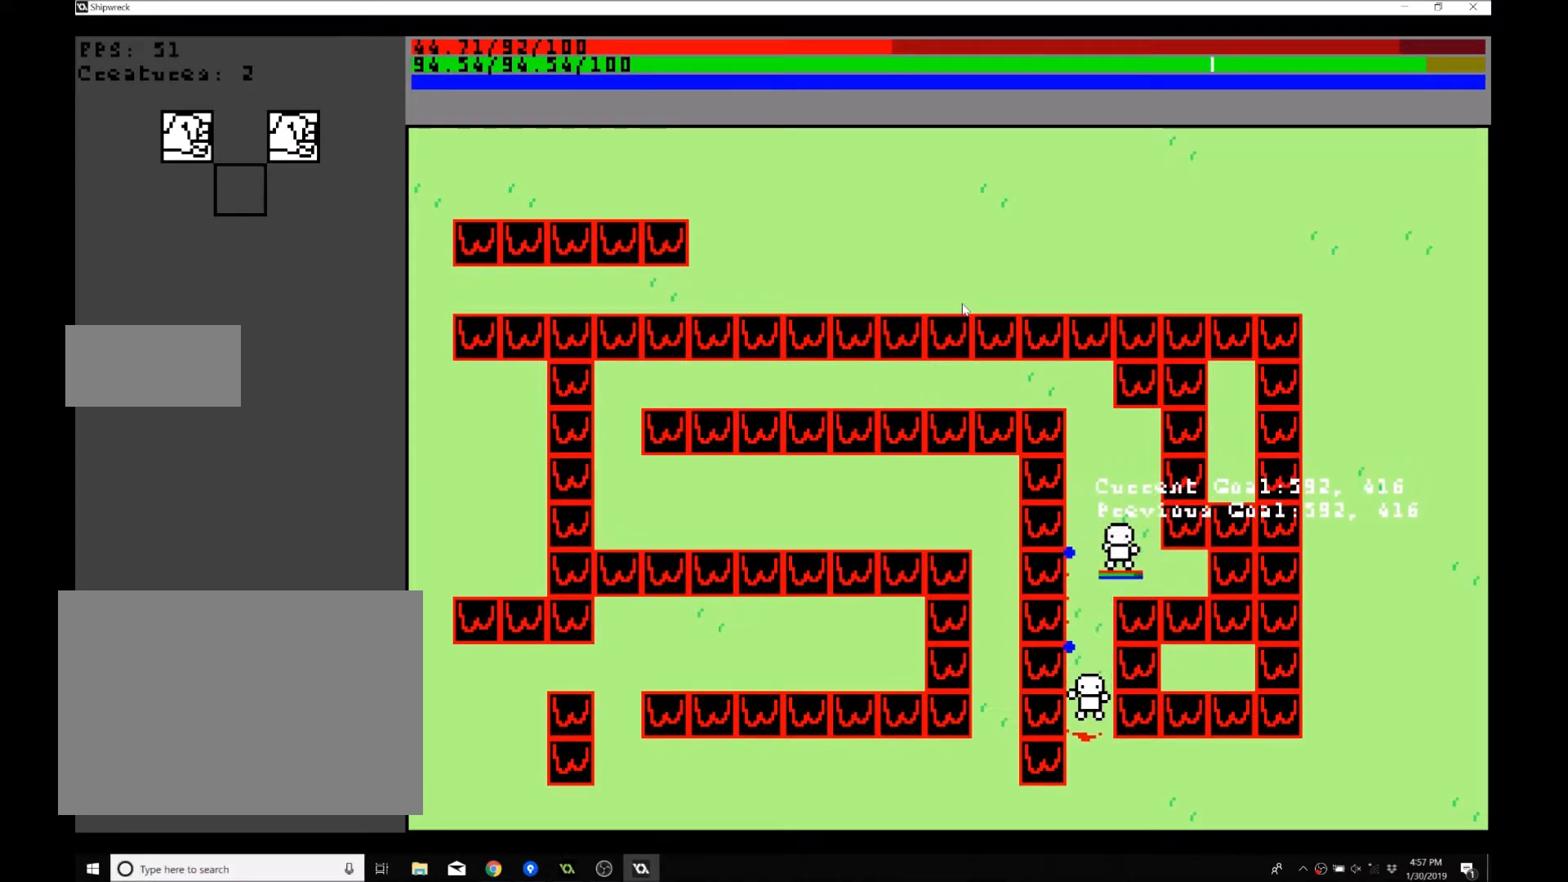
{"buttons": [], "left_stick": "down-right", "events": [[300, "left_stick", "down-right"]]}
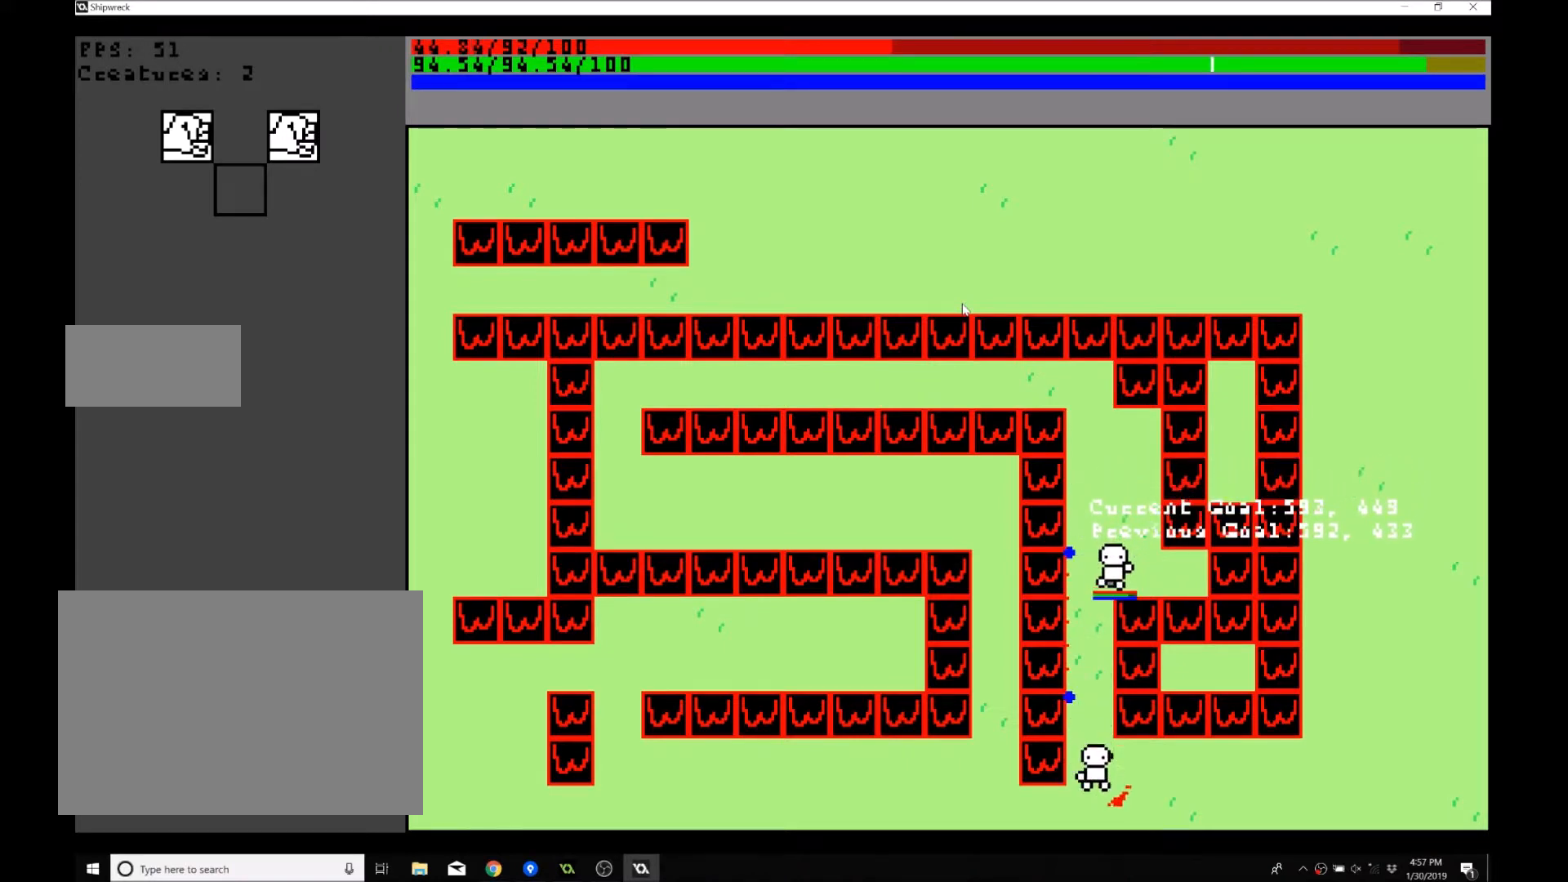
{"buttons": ["B"], "left_stick": "right", "events": [[167, "left_stick", "right"], [501, "B", "down"]]}
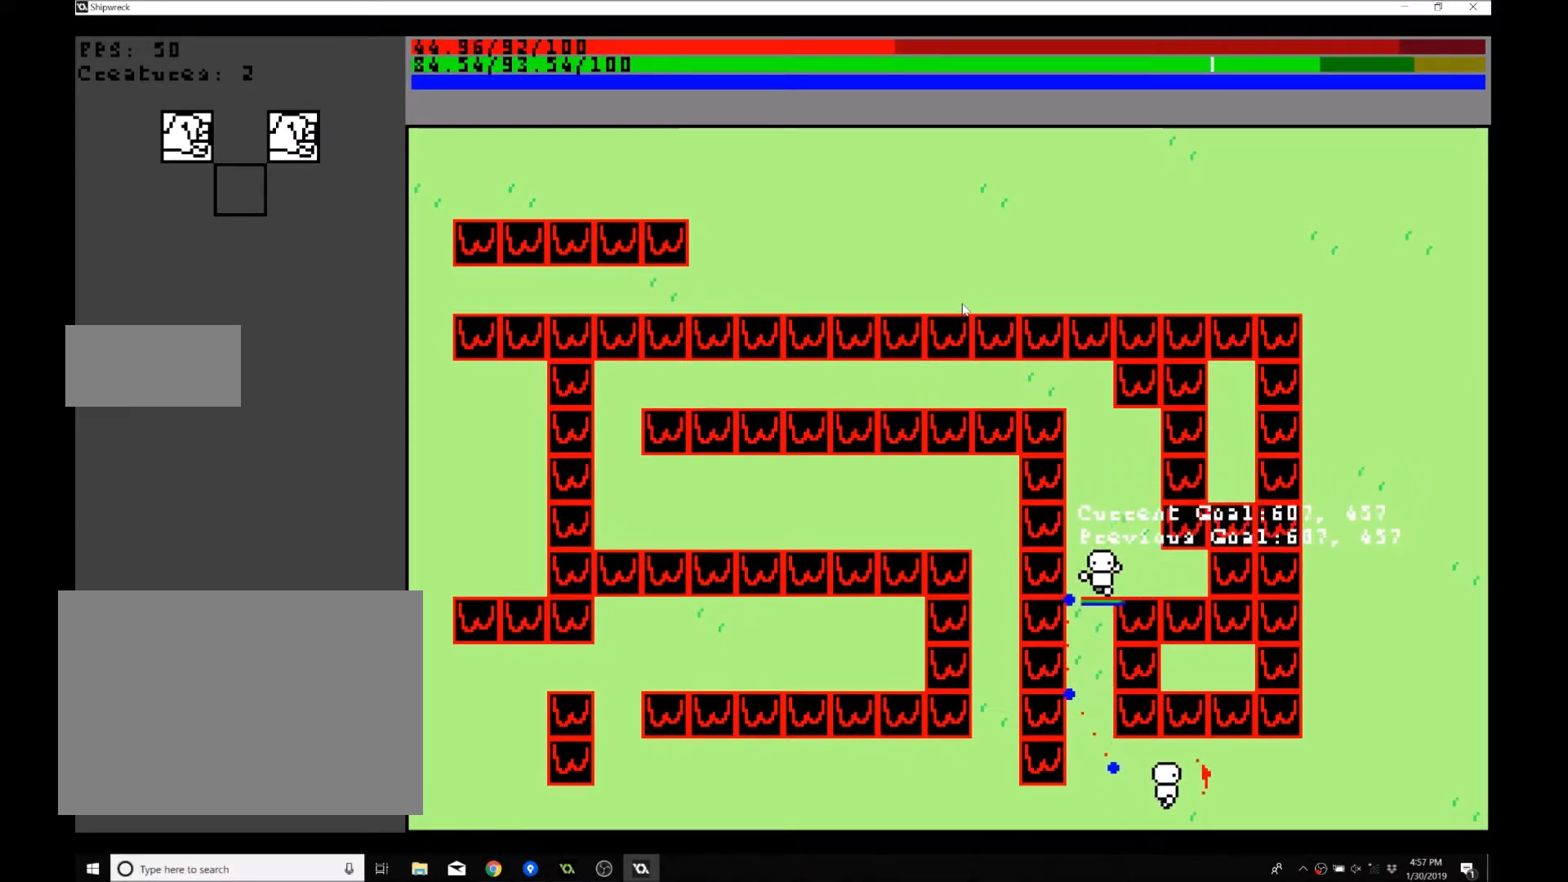
{"buttons": [], "left_stick": "right", "events": [[100, "B", "up"]]}
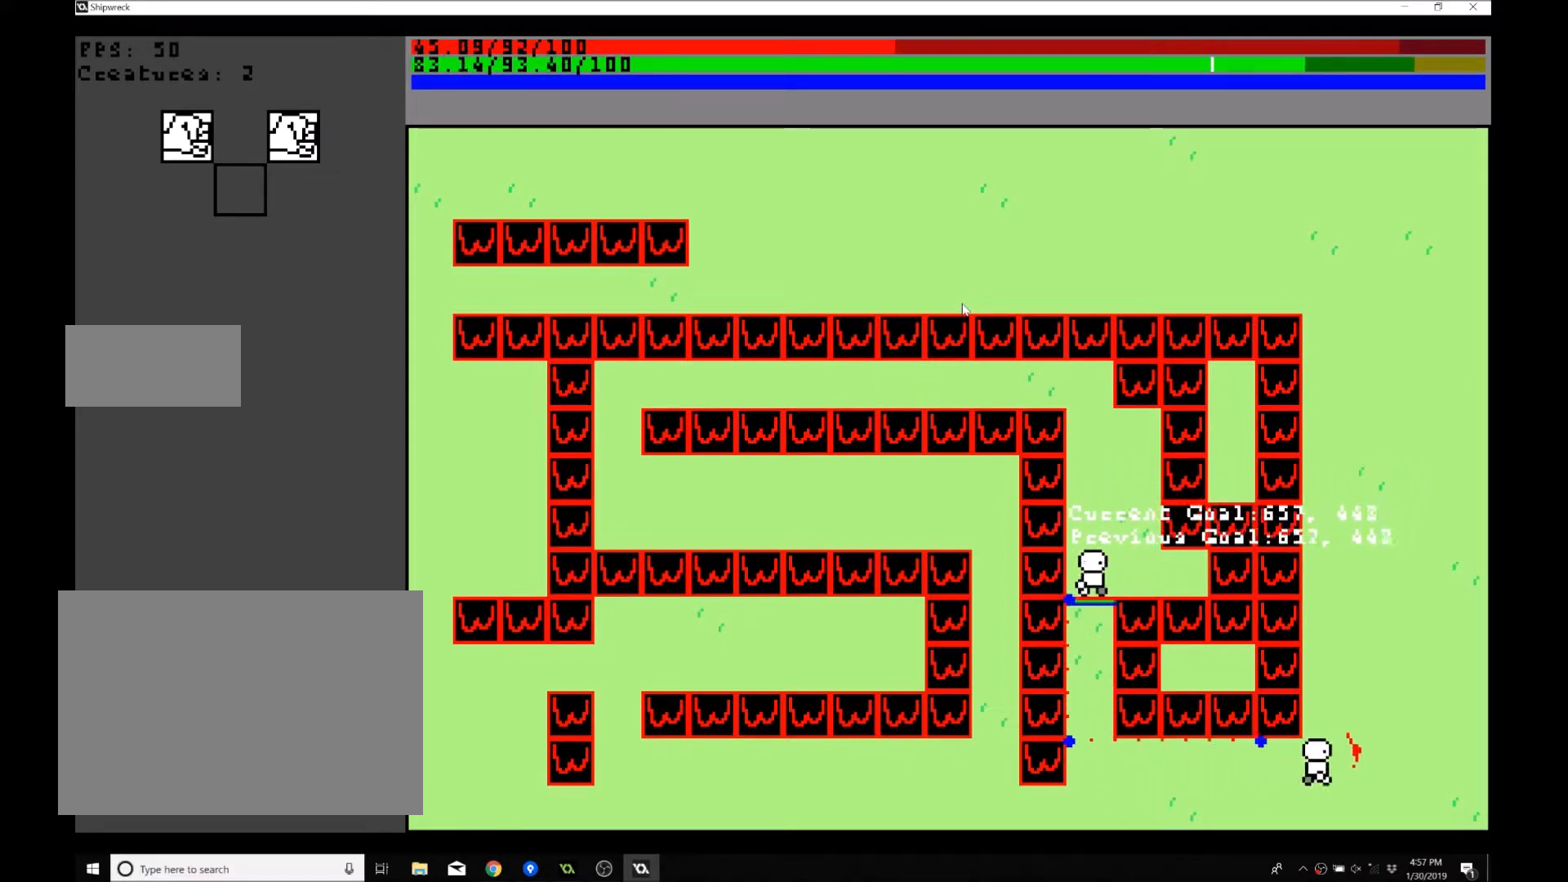
{"buttons": [], "left_stick": "up", "events": [[167, "left_stick", "up-right"], [301, "left_stick", "up"]]}
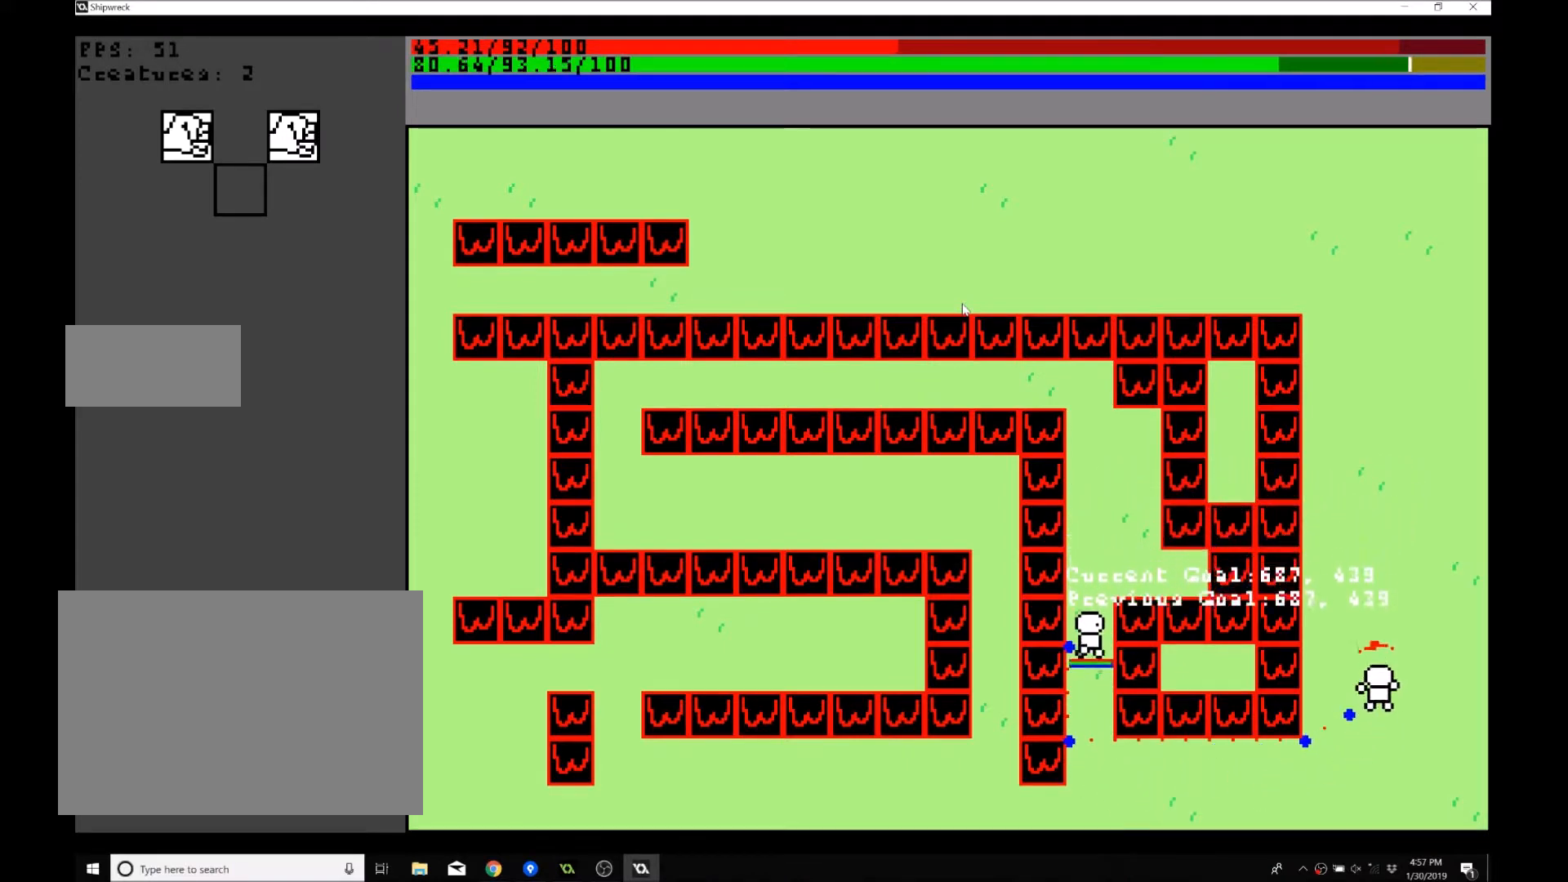
{"buttons": [], "left_stick": "up", "events": []}
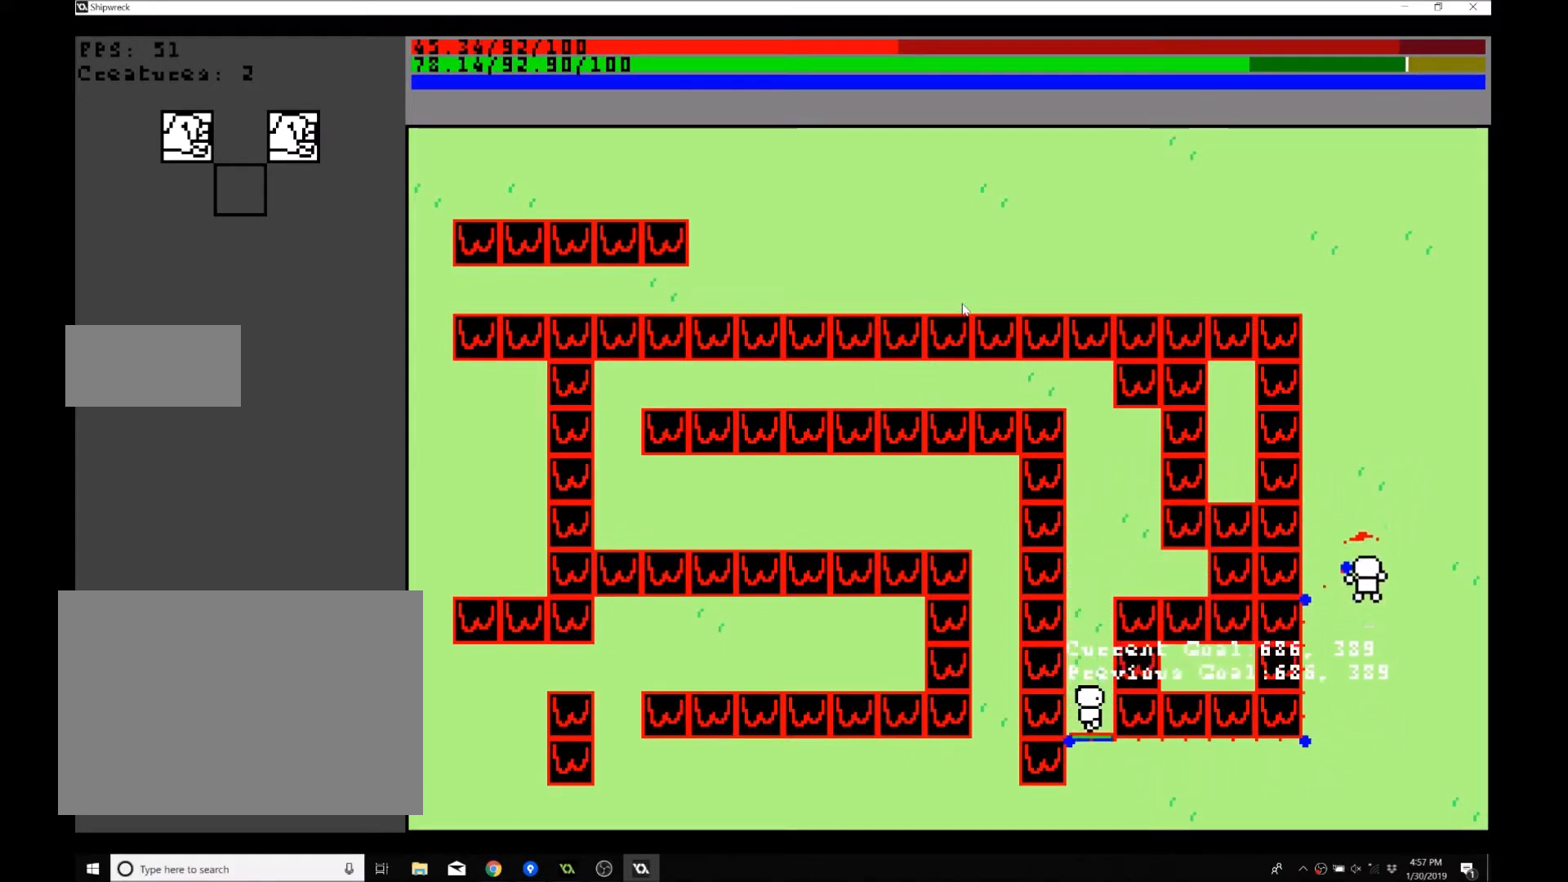
{"buttons": [], "left_stick": "up", "events": []}
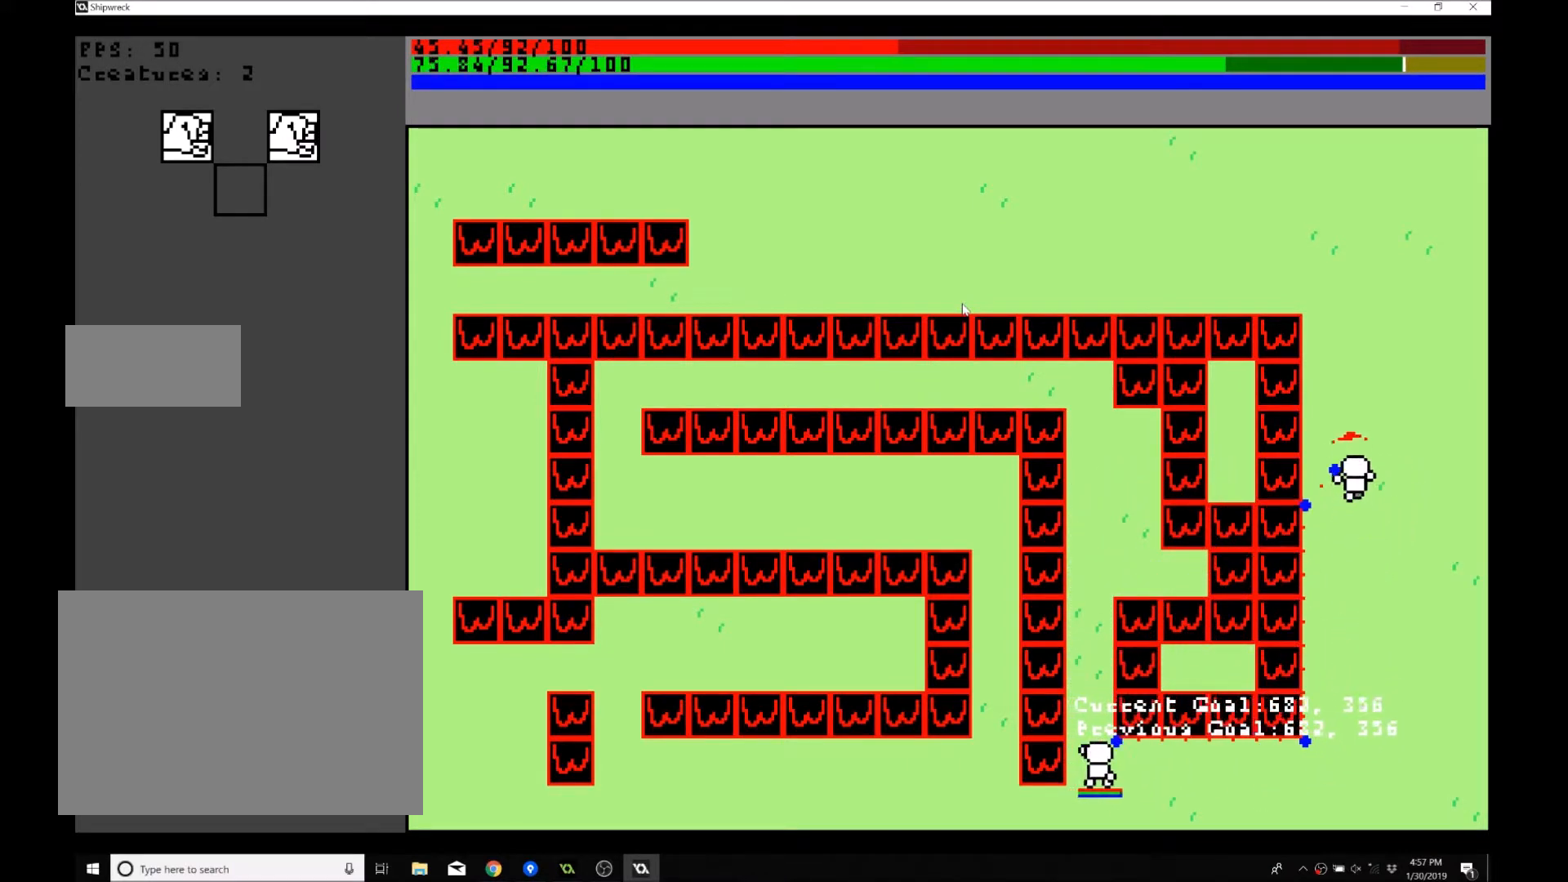
{"buttons": [], "left_stick": "up", "events": []}
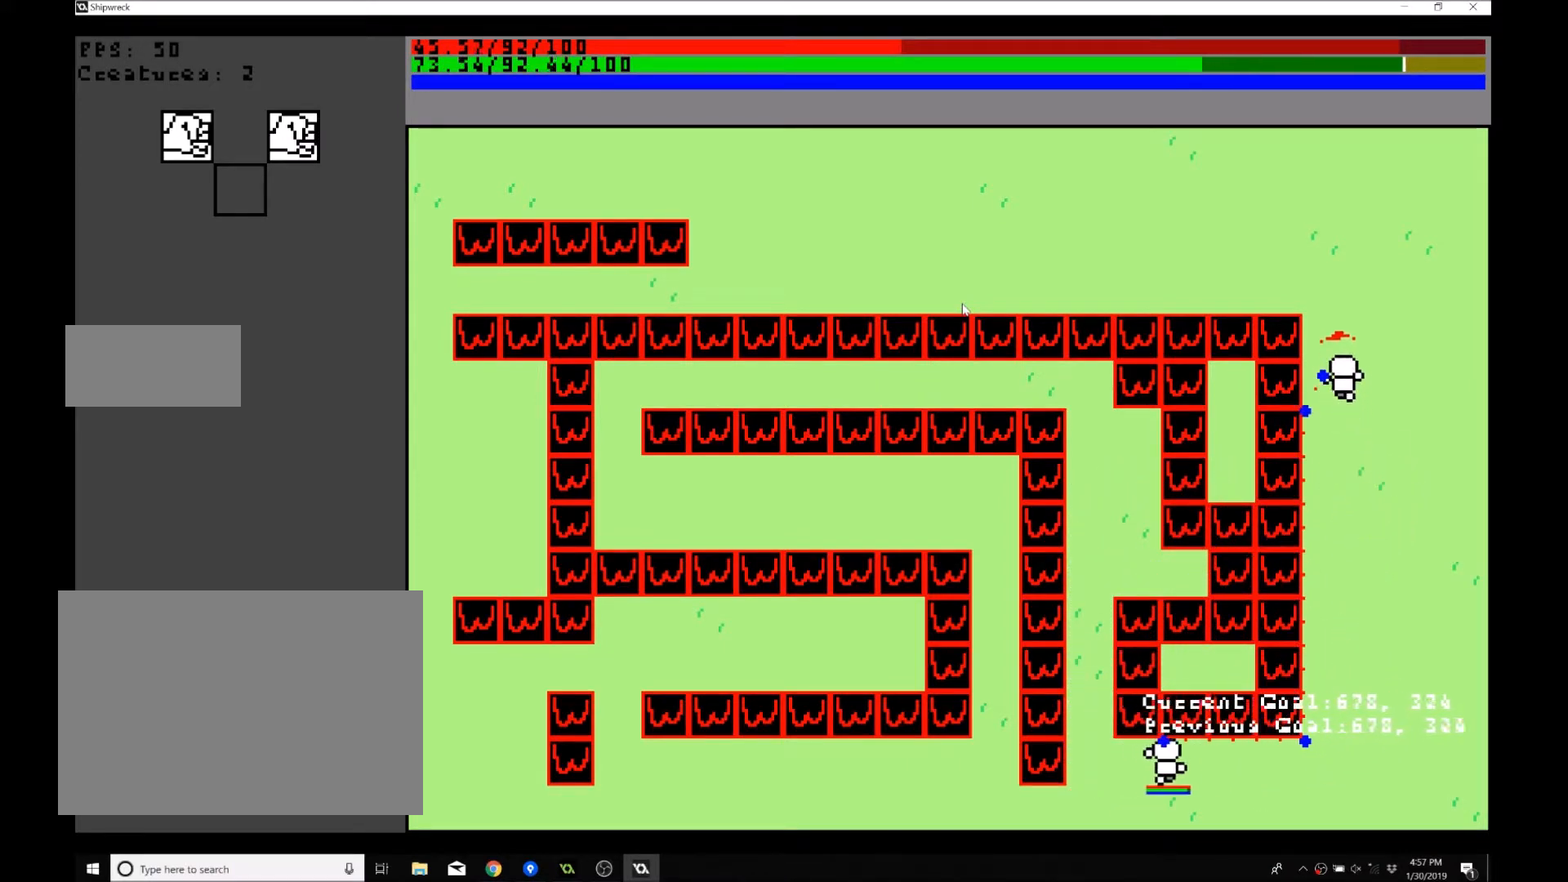
{"buttons": [], "left_stick": "up", "events": [[301, "left_stick", "up-right"], [468, "left_stick", "up"]]}
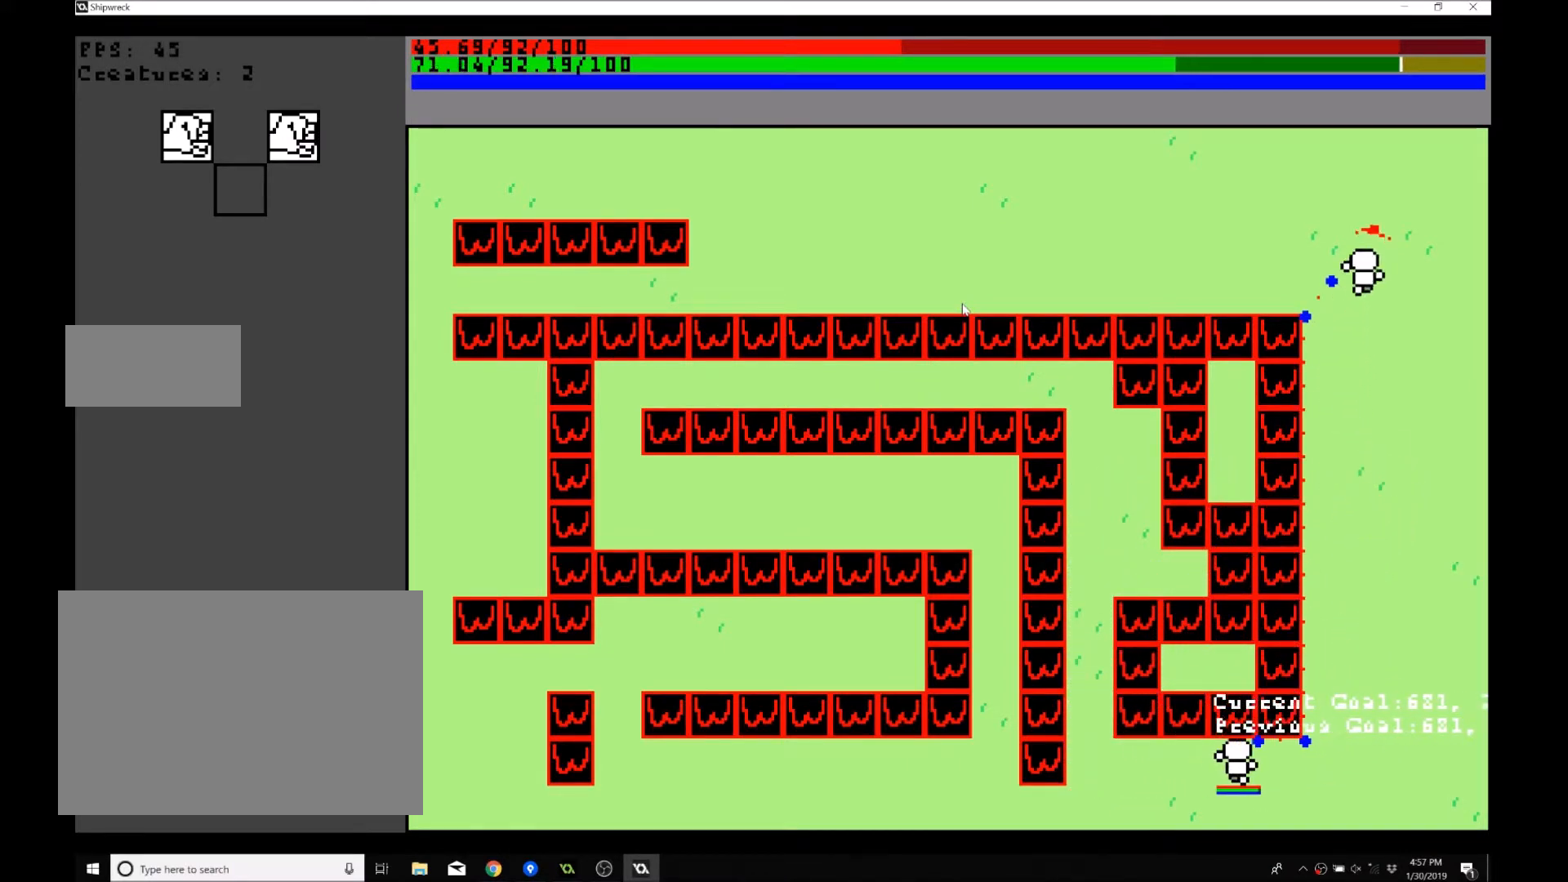
{"buttons": [], "left_stick": "left", "events": [[200, "left_stick", "up-left"], [300, "left_stick", "left"]]}
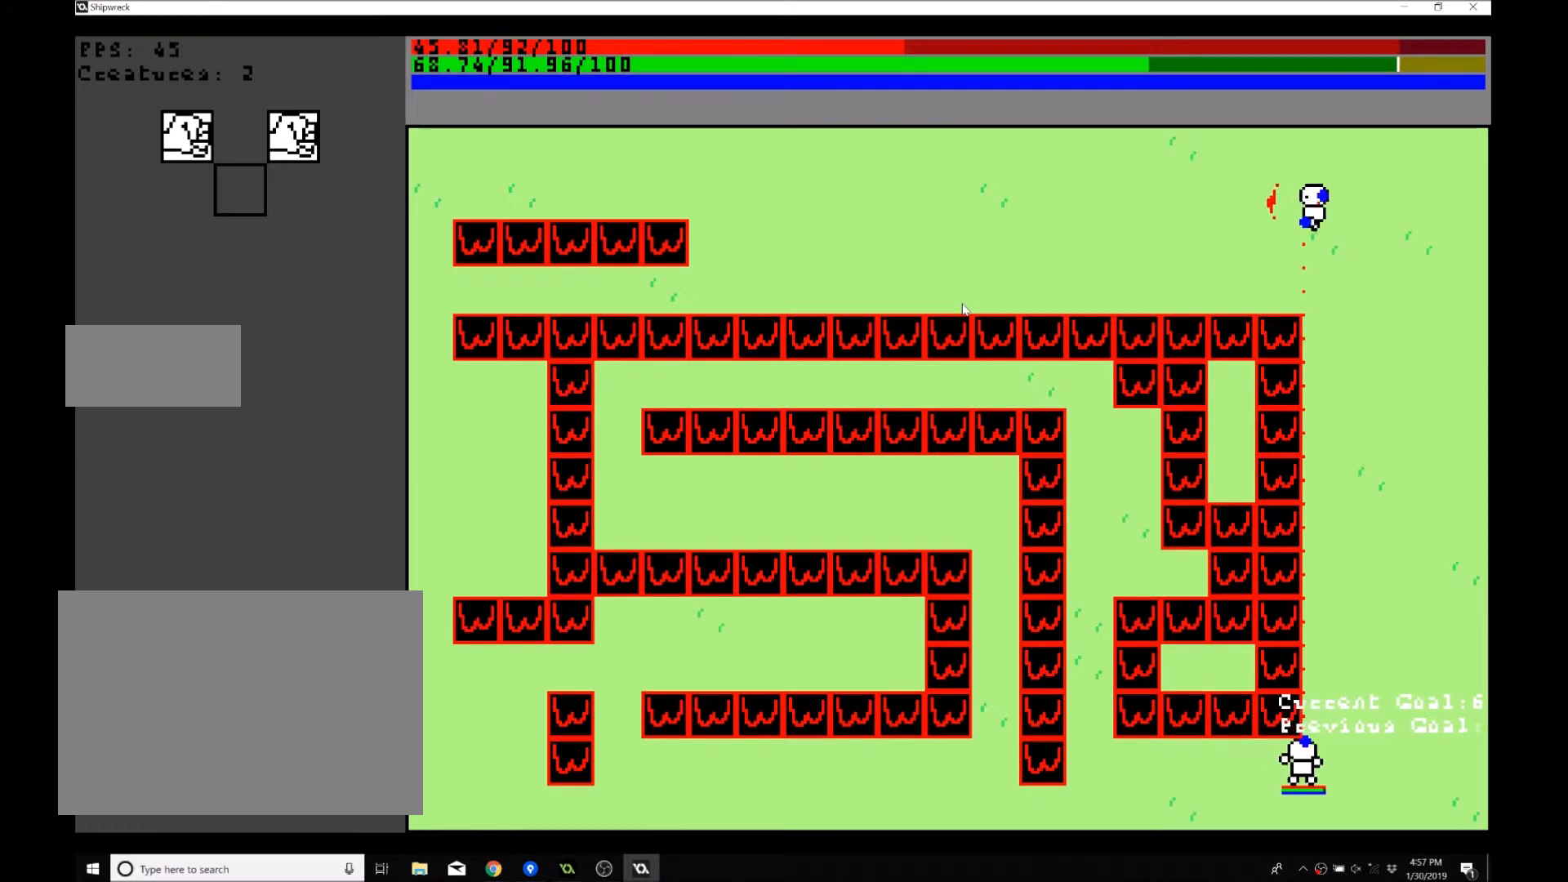
{"buttons": [], "left_stick": "left", "events": []}
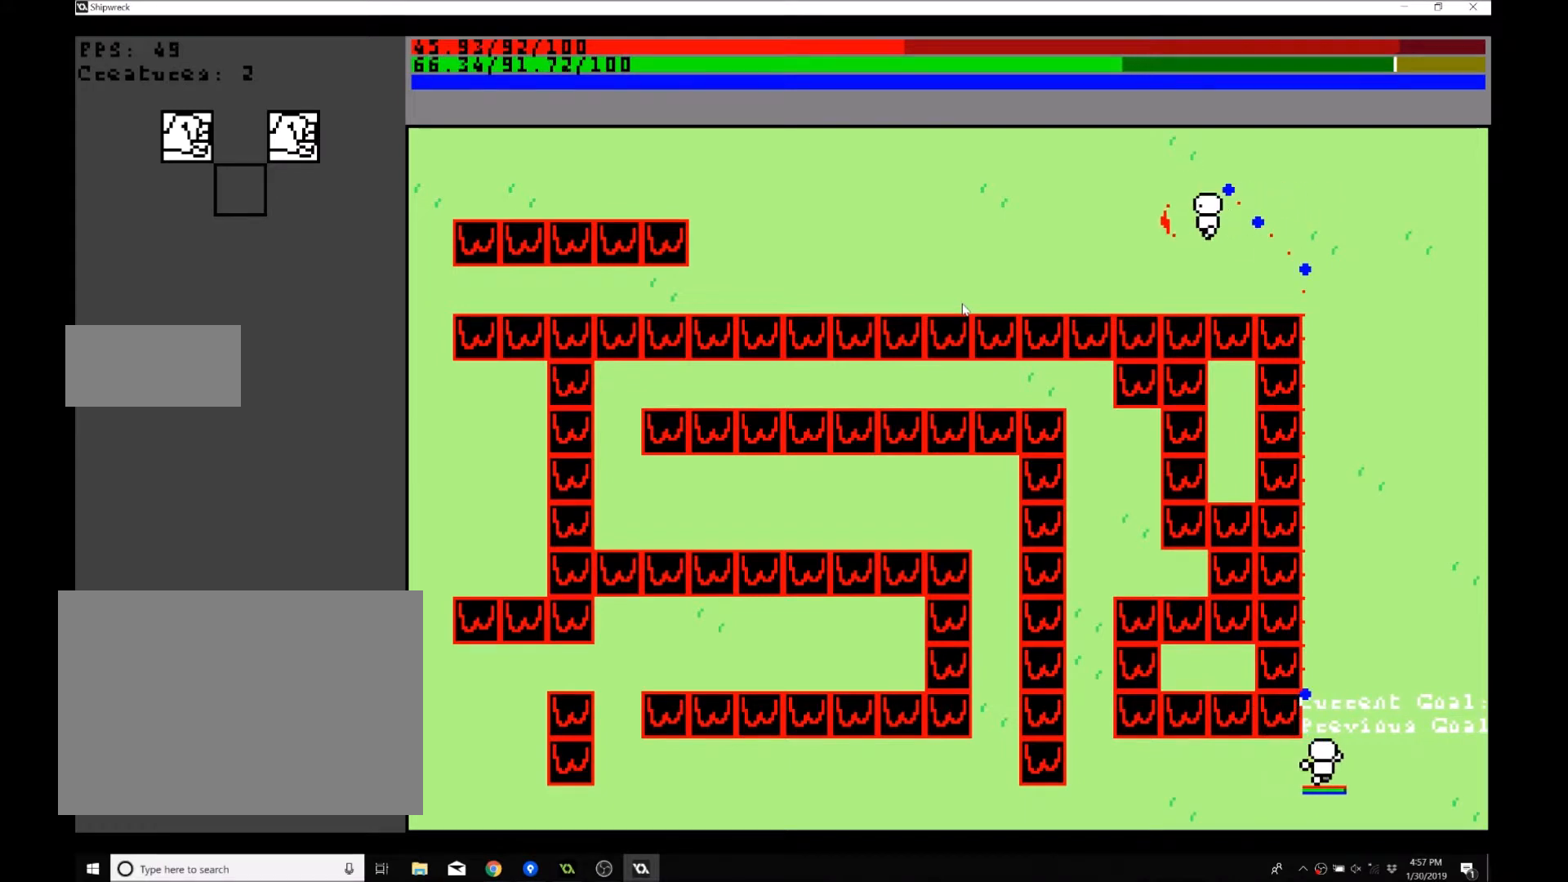
{"buttons": [], "left_stick": "left", "events": []}
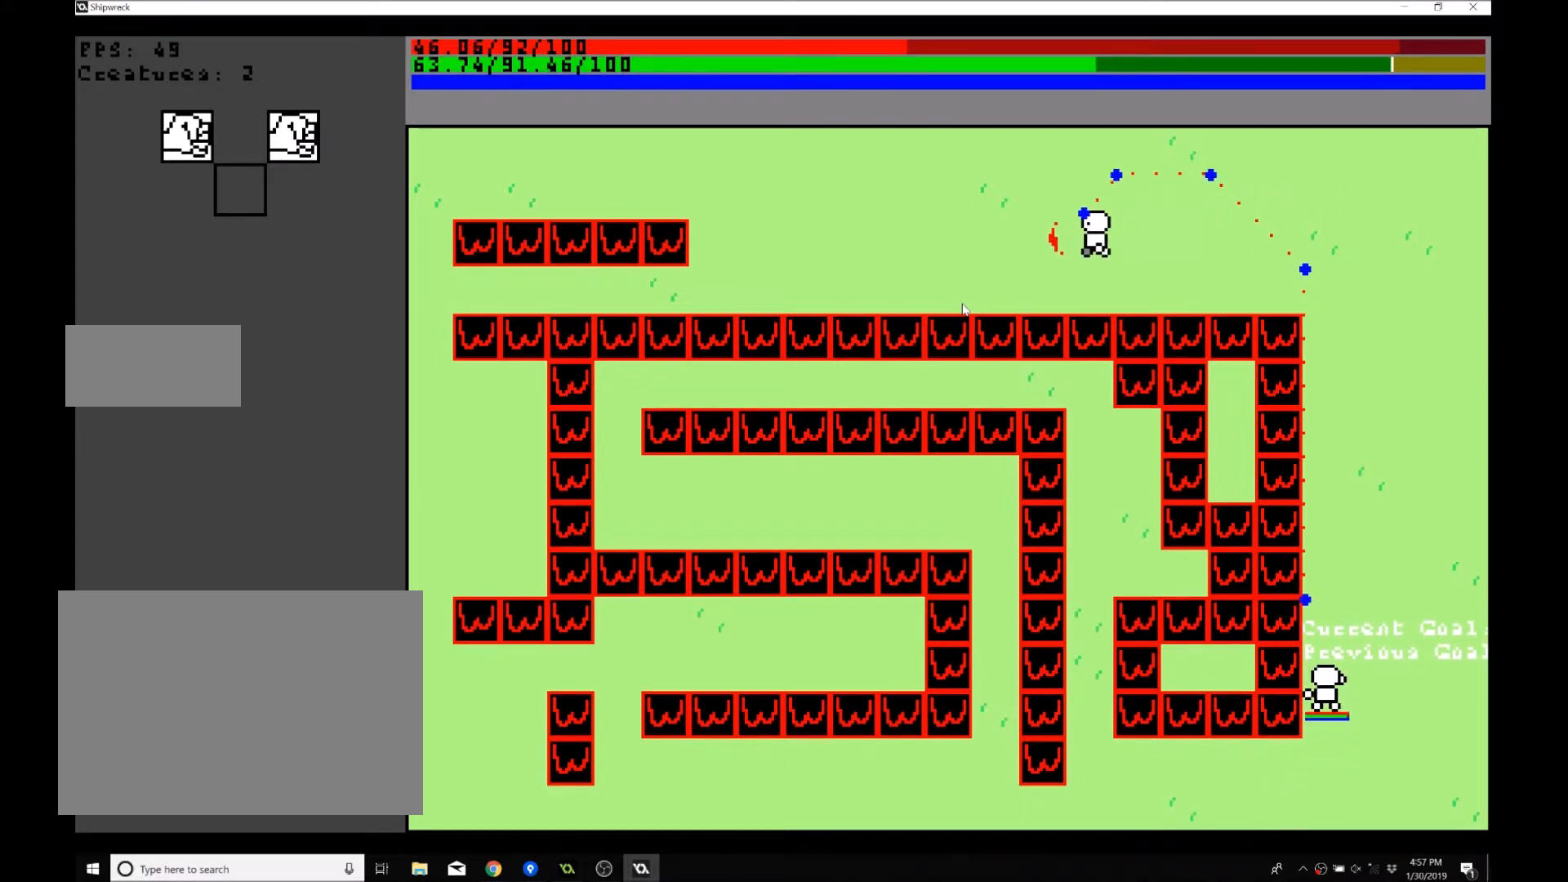
{"buttons": [], "left_stick": "left", "events": []}
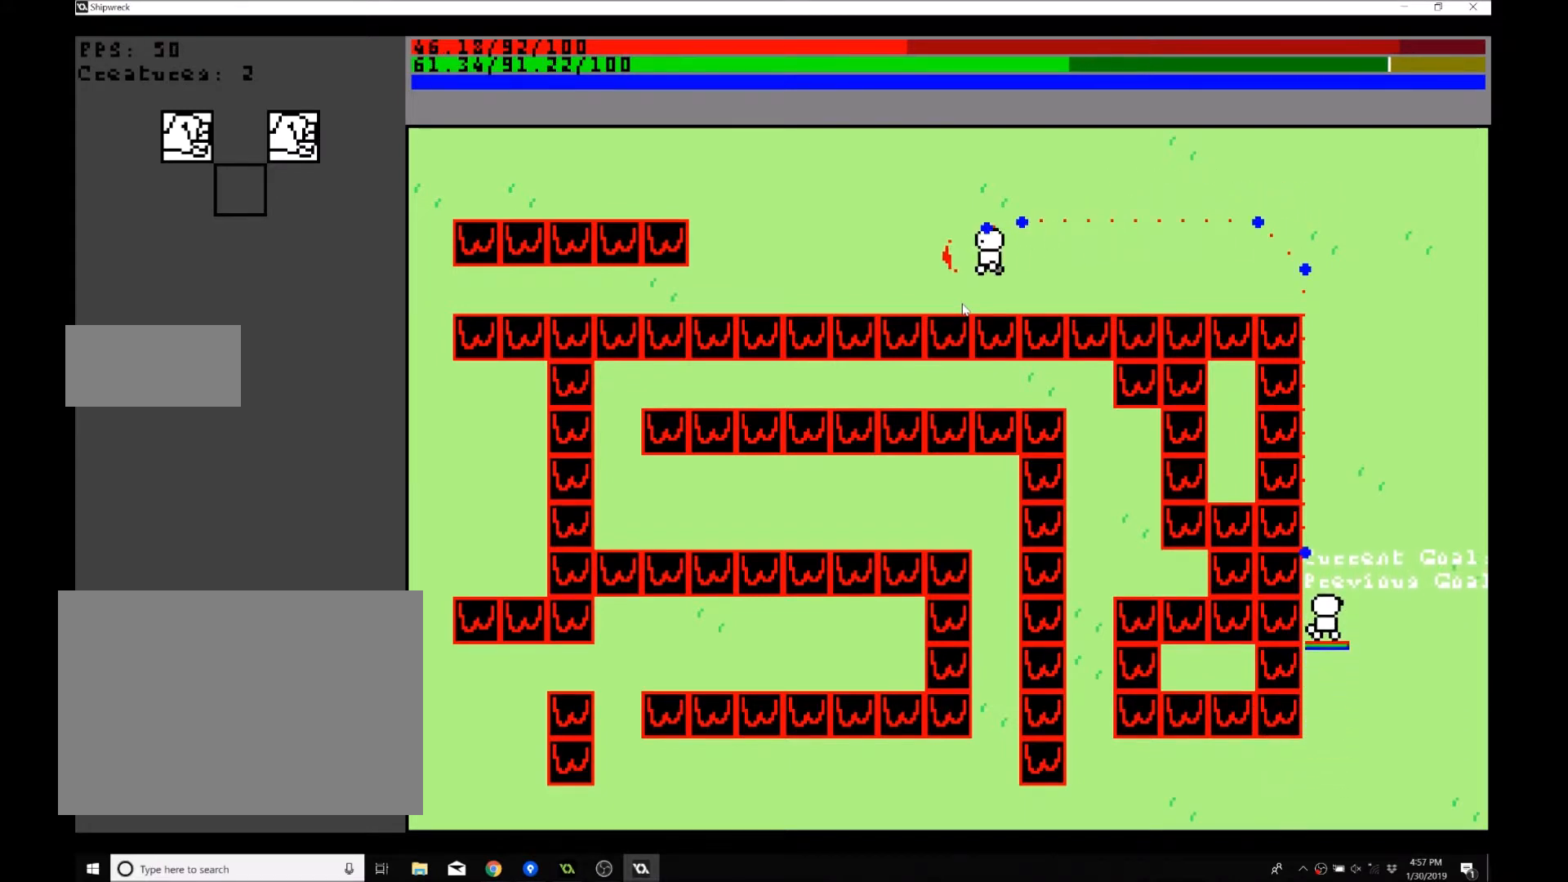
{"buttons": [], "left_stick": "left", "events": []}
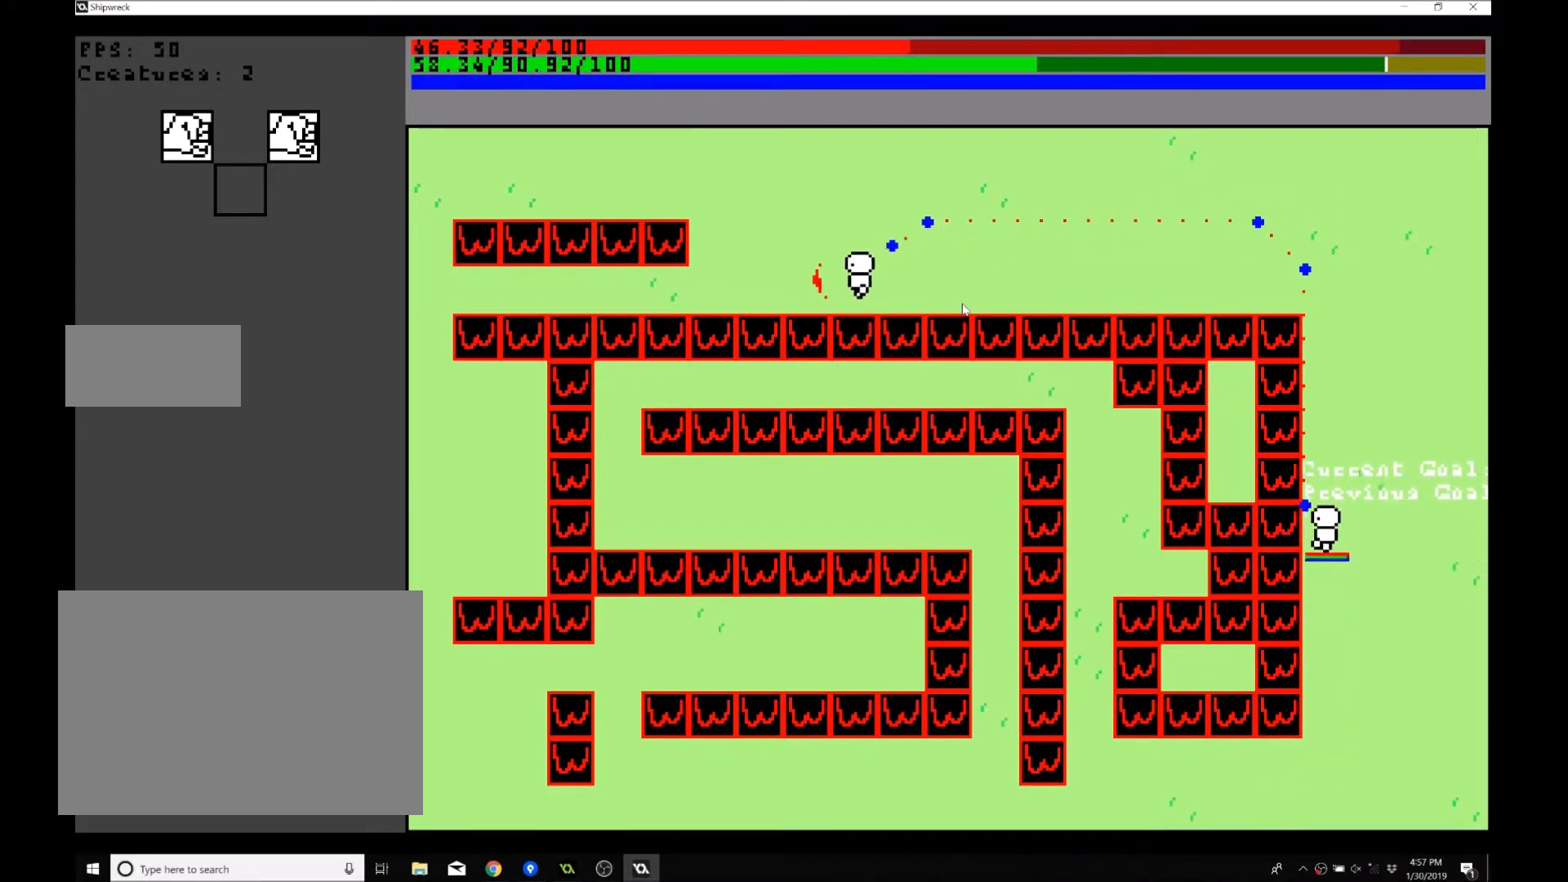
{"buttons": [], "left_stick": "left", "events": []}
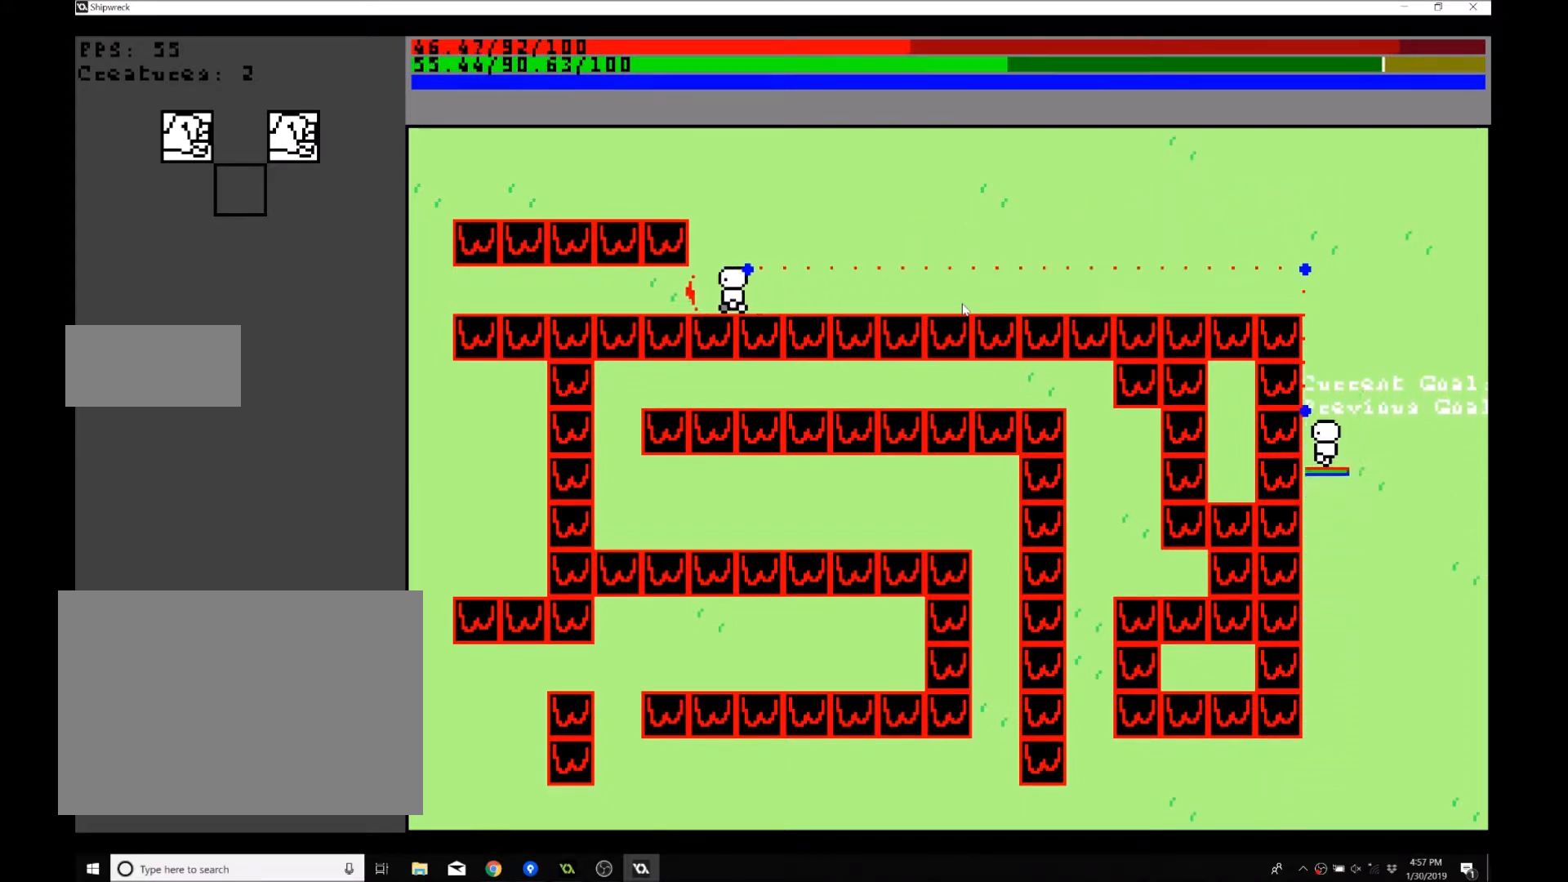
{"buttons": [], "left_stick": "left", "events": []}
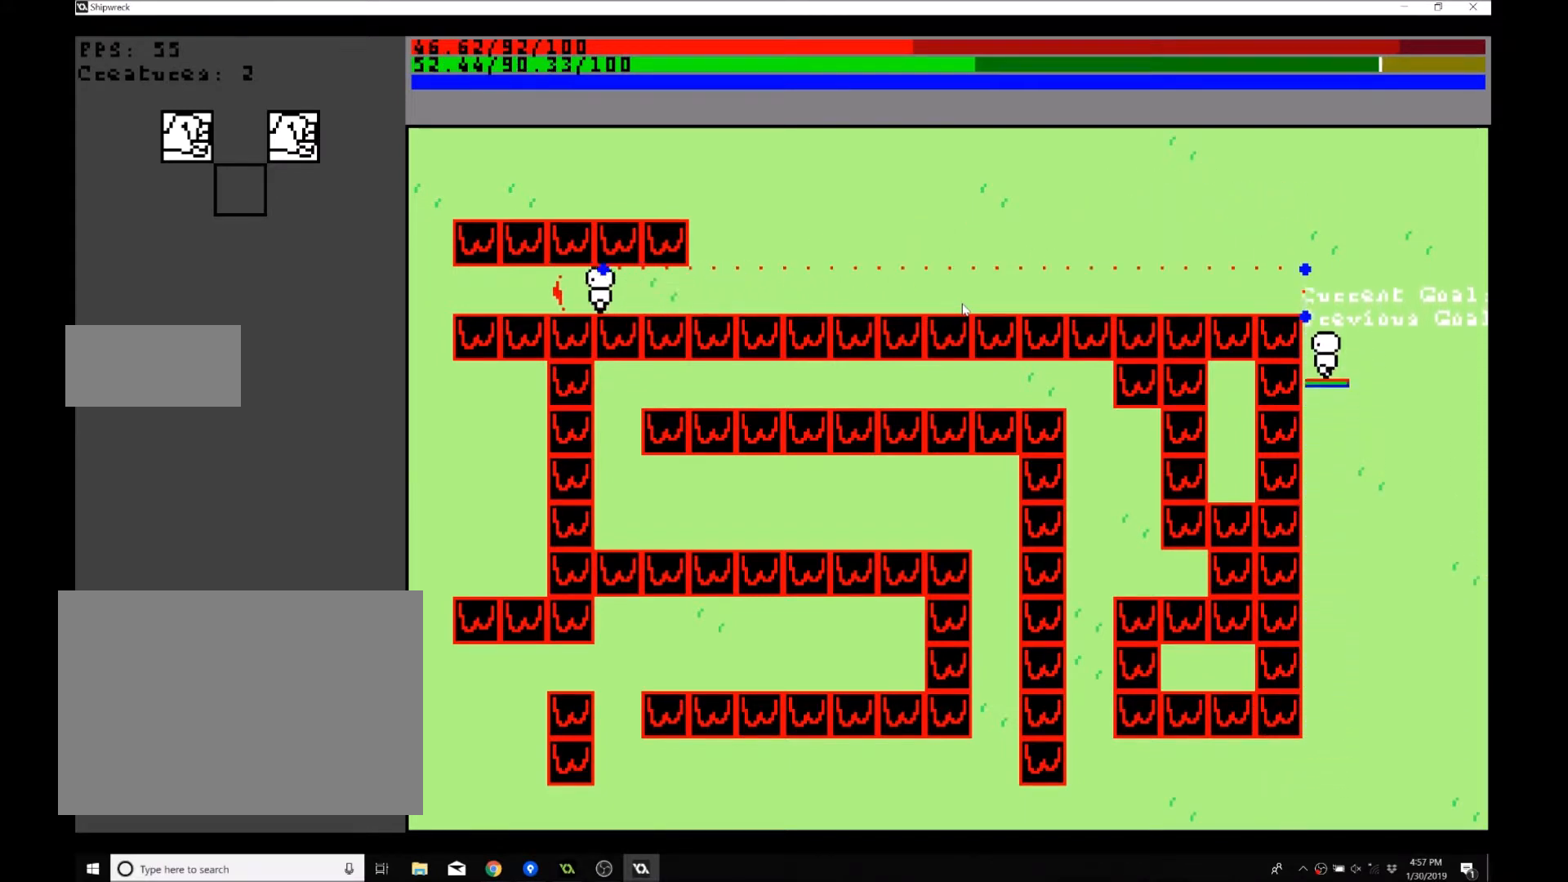
{"buttons": [], "left_stick": "left", "events": []}
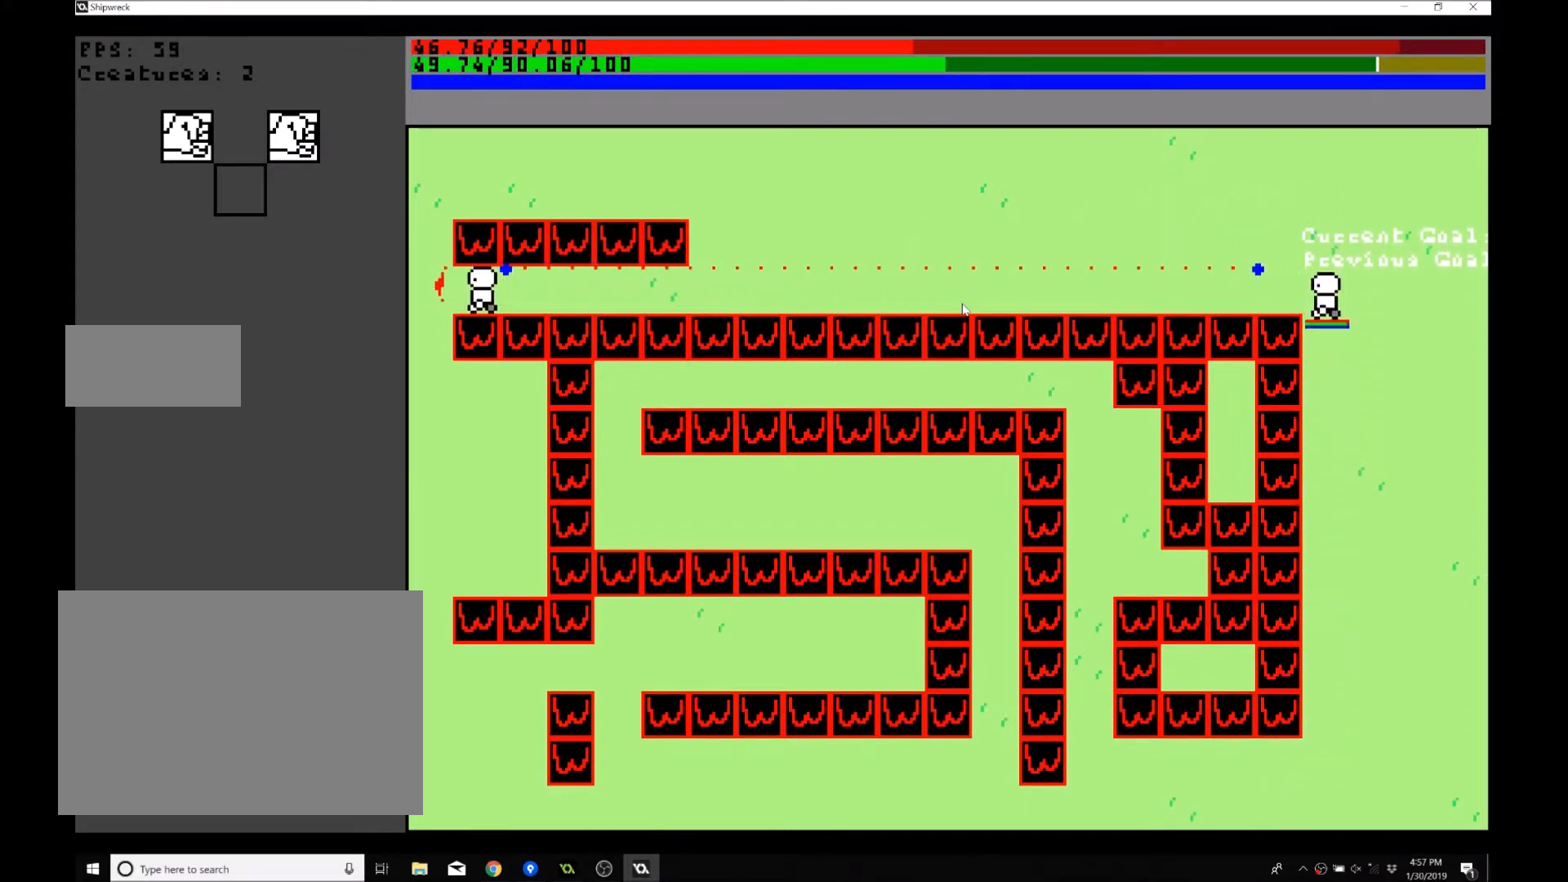
{"buttons": [], "left_stick": "up-right", "events": [[67, "left_stick", "up-left"], [300, "left_stick", "up"], [434, "left_stick", "up-right"]]}
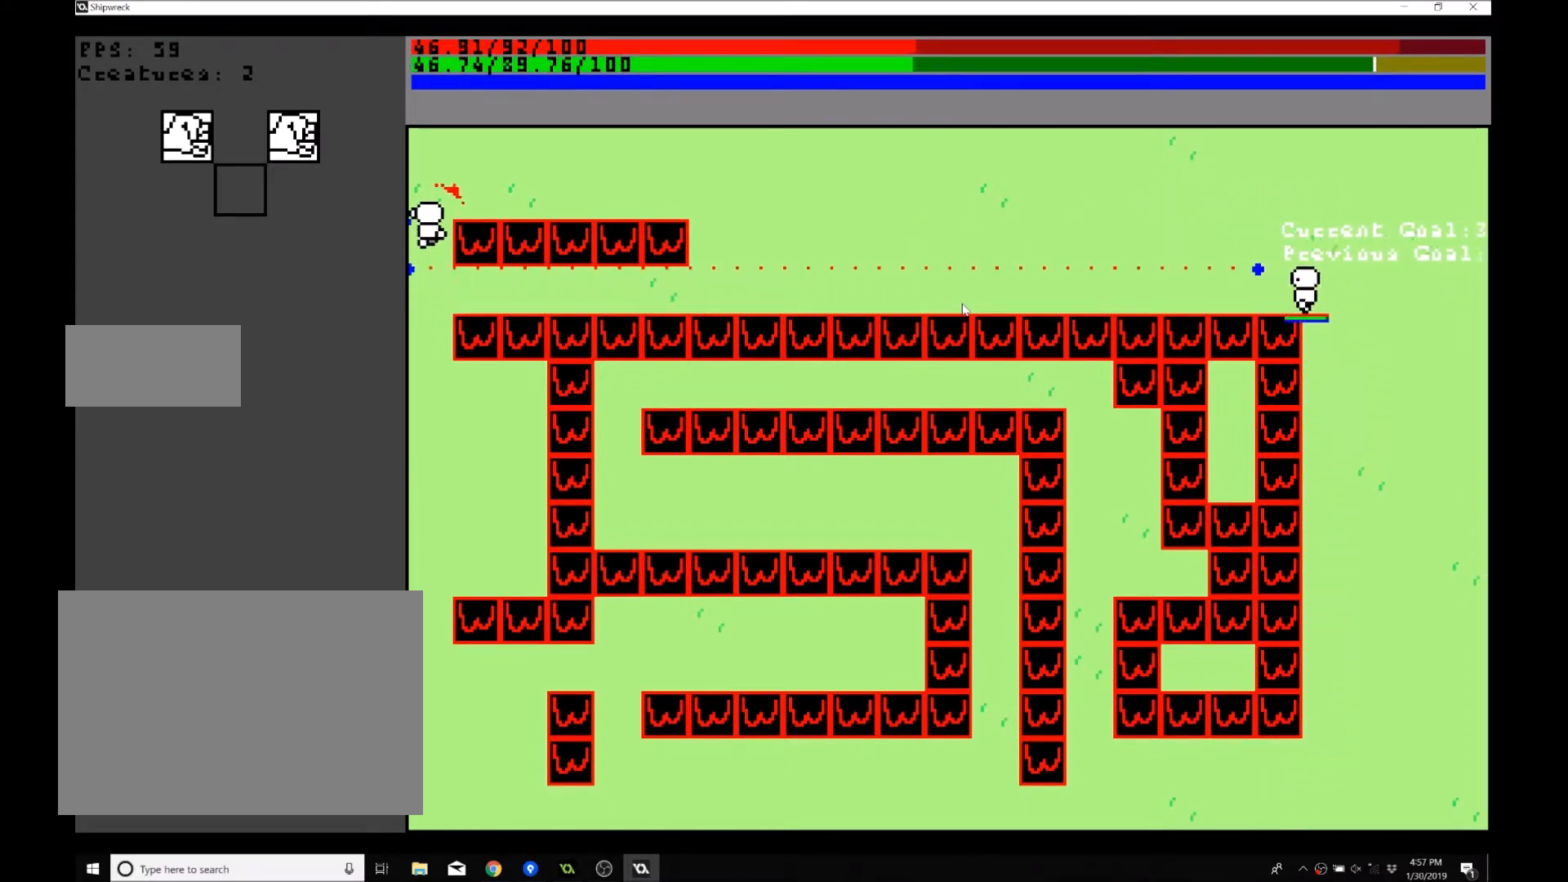
{"buttons": [], "left_stick": "right", "events": [[167, "left_stick", "right"]]}
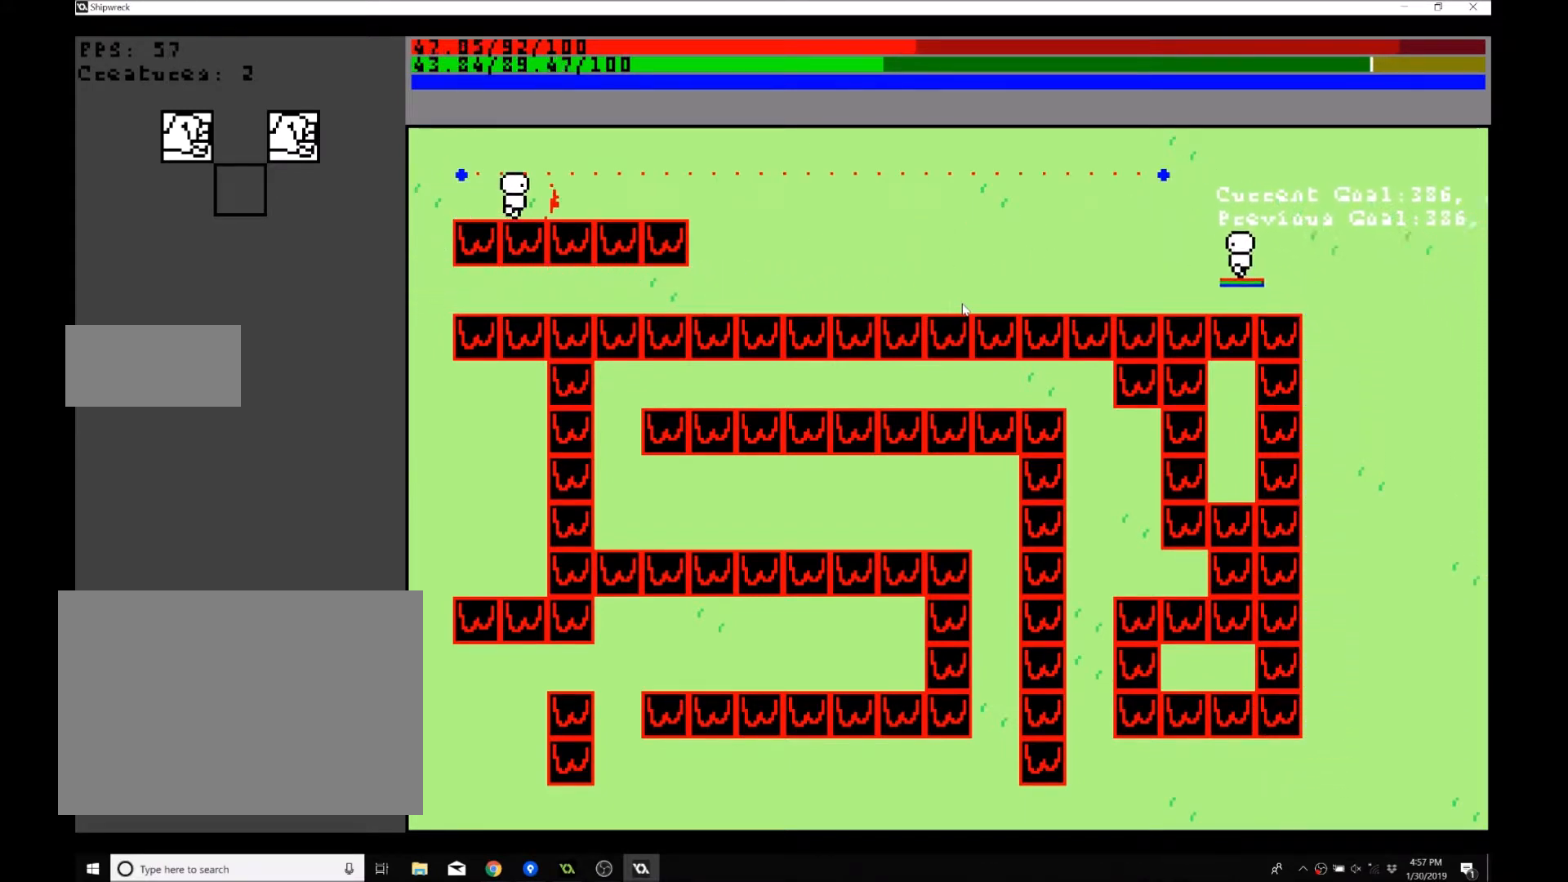
{"buttons": [], "left_stick": "left", "events": [[67, "left_stick", "center"], [267, "left_stick", "left"]]}
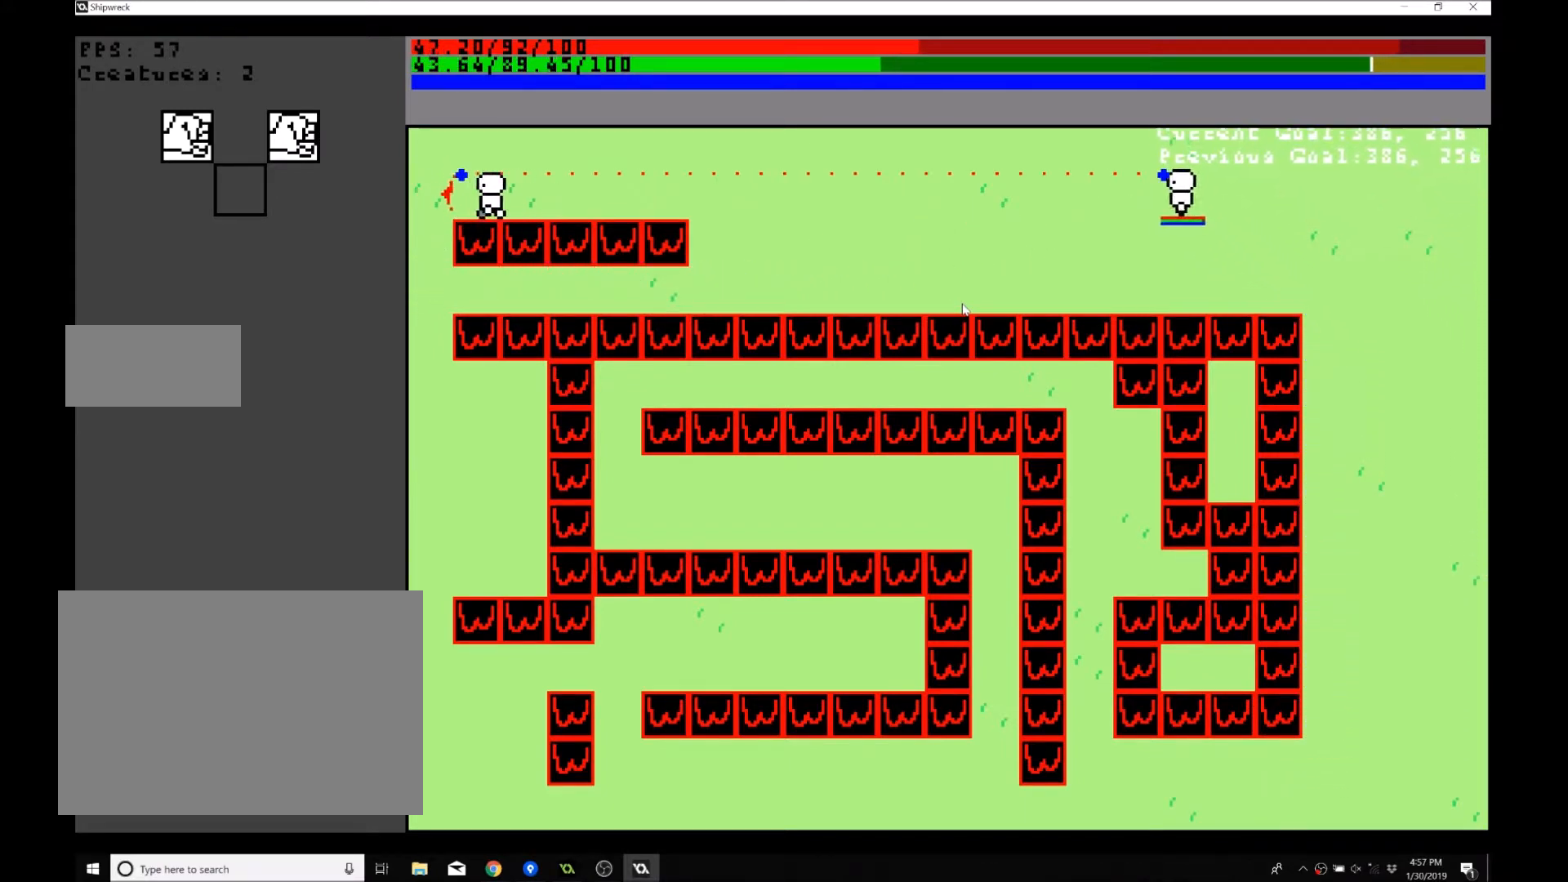
{"buttons": [], "left_stick": "down-left", "events": [[134, "left_stick", "down-left"], [267, "left_stick", "down"], [401, "left_stick", "center"], [468, "left_stick", "down-left"]]}
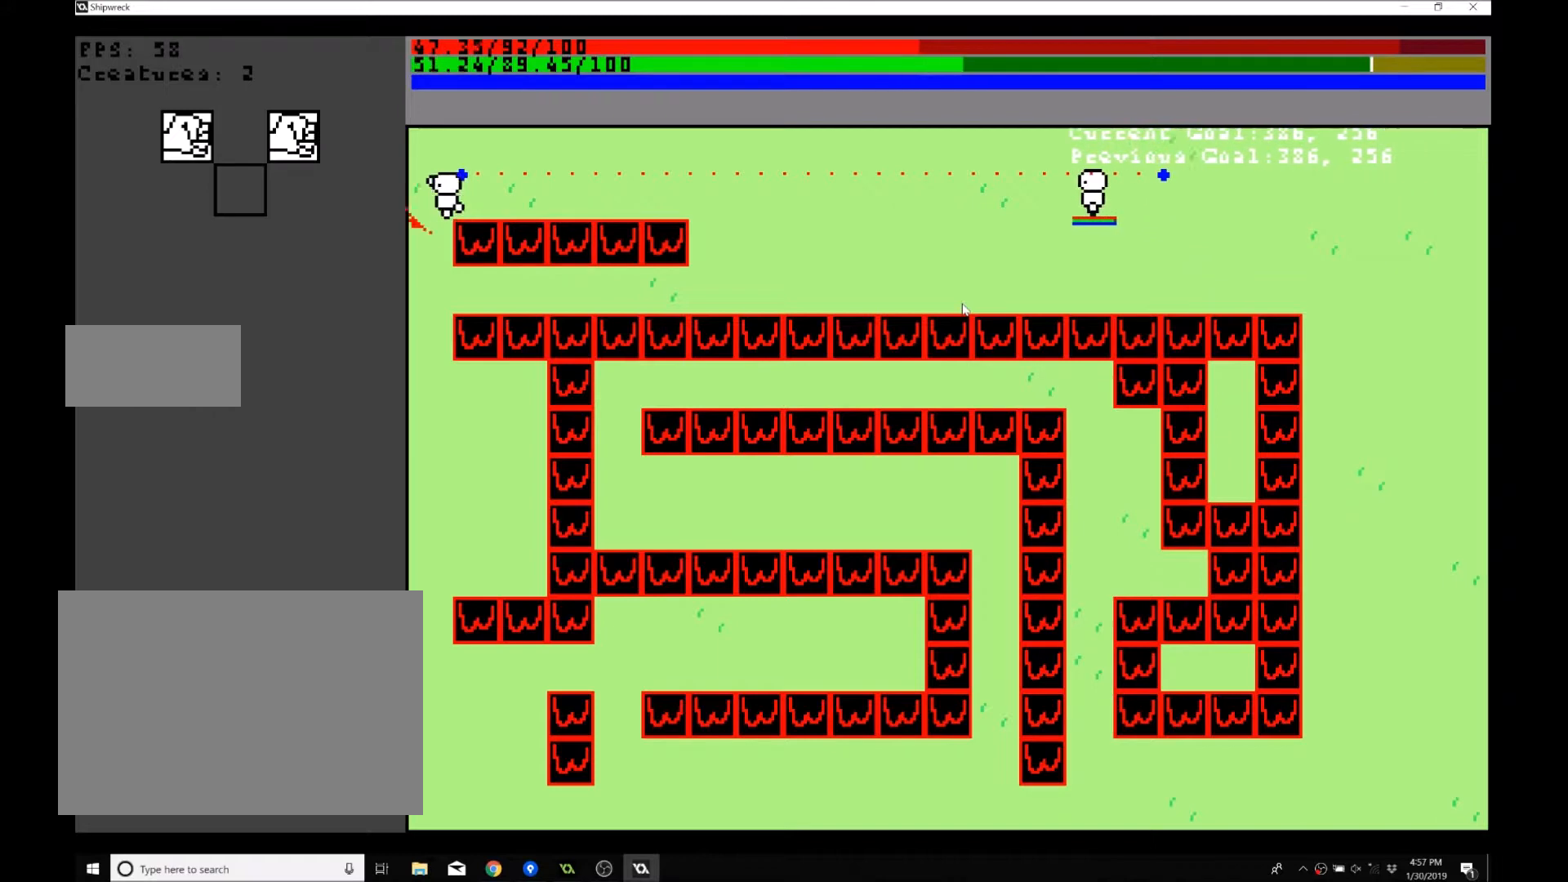
{"buttons": [], "left_stick": "down", "events": [[133, "left_stick", "center"], [334, "left_stick", "down"]]}